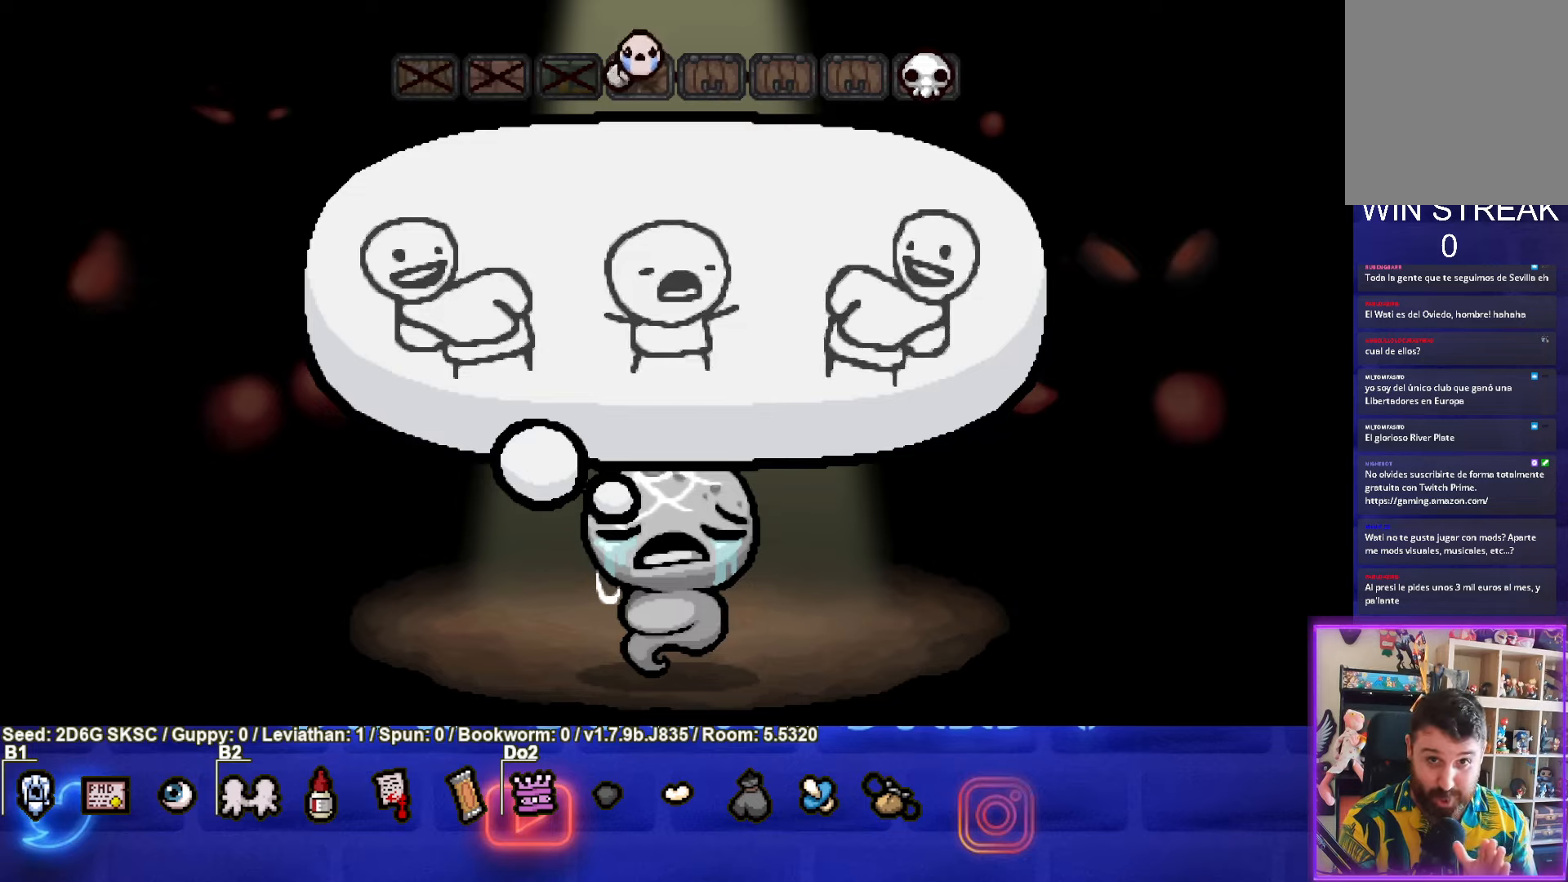
Gameplay with a controller (PlayStation layout); each line is a JSON object with the inputs held at the frame after it. "events" lists button and stick changes between this image and that frame as [ms after this image, input, new state], when the widget could be followed in between.
{"buttons": [], "left_stick": "center", "right_stick": "center", "events": [[283, "CROSS", "down"], [483, "CROSS", "up"]]}
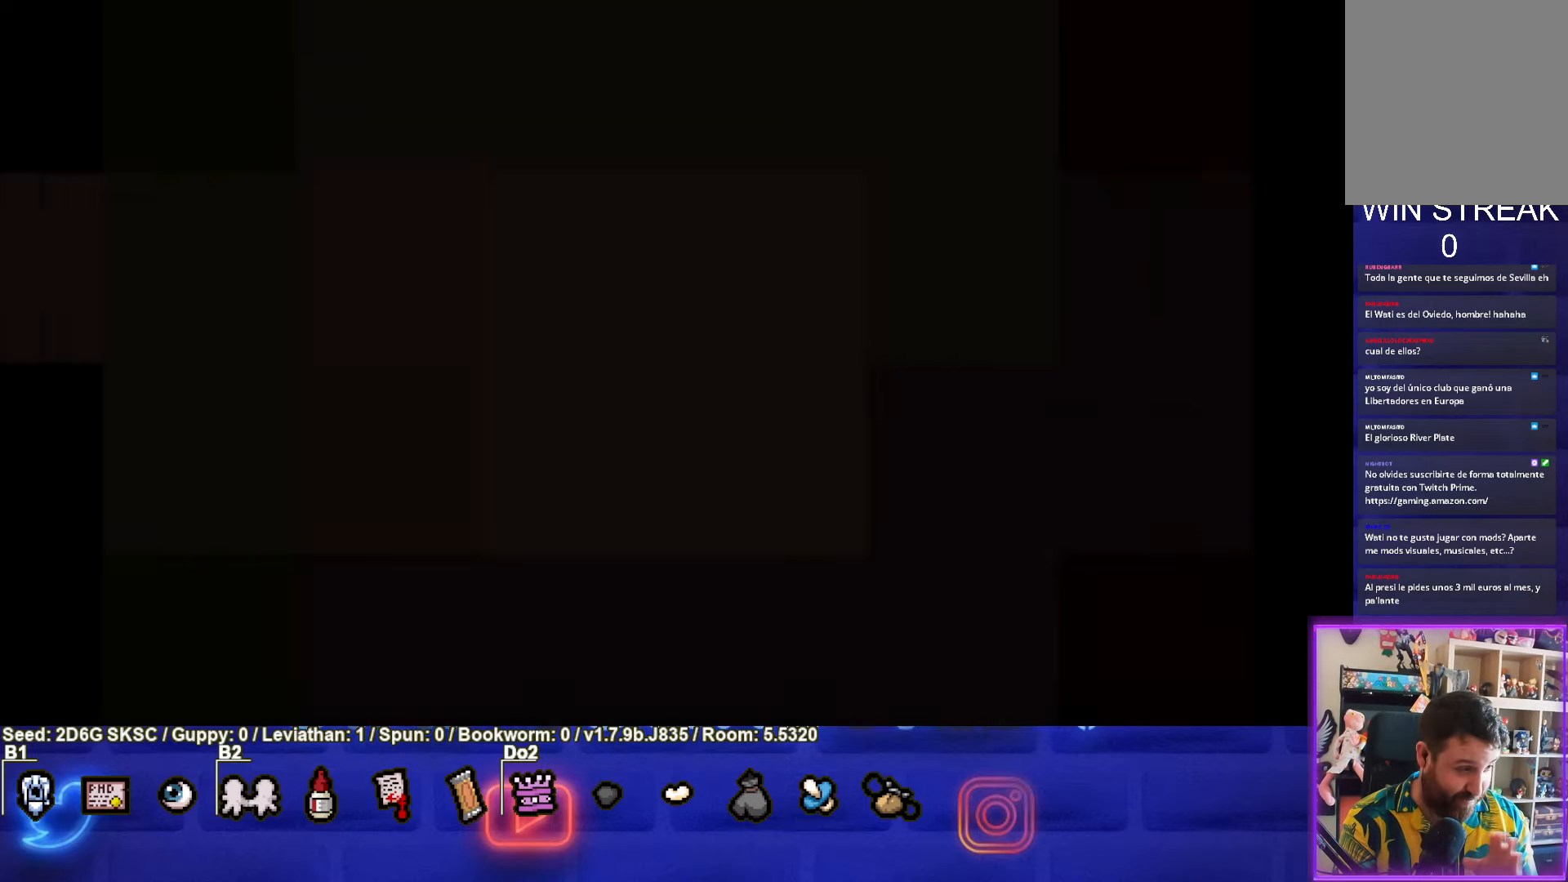
{"buttons": [], "left_stick": "center", "right_stick": "center", "events": []}
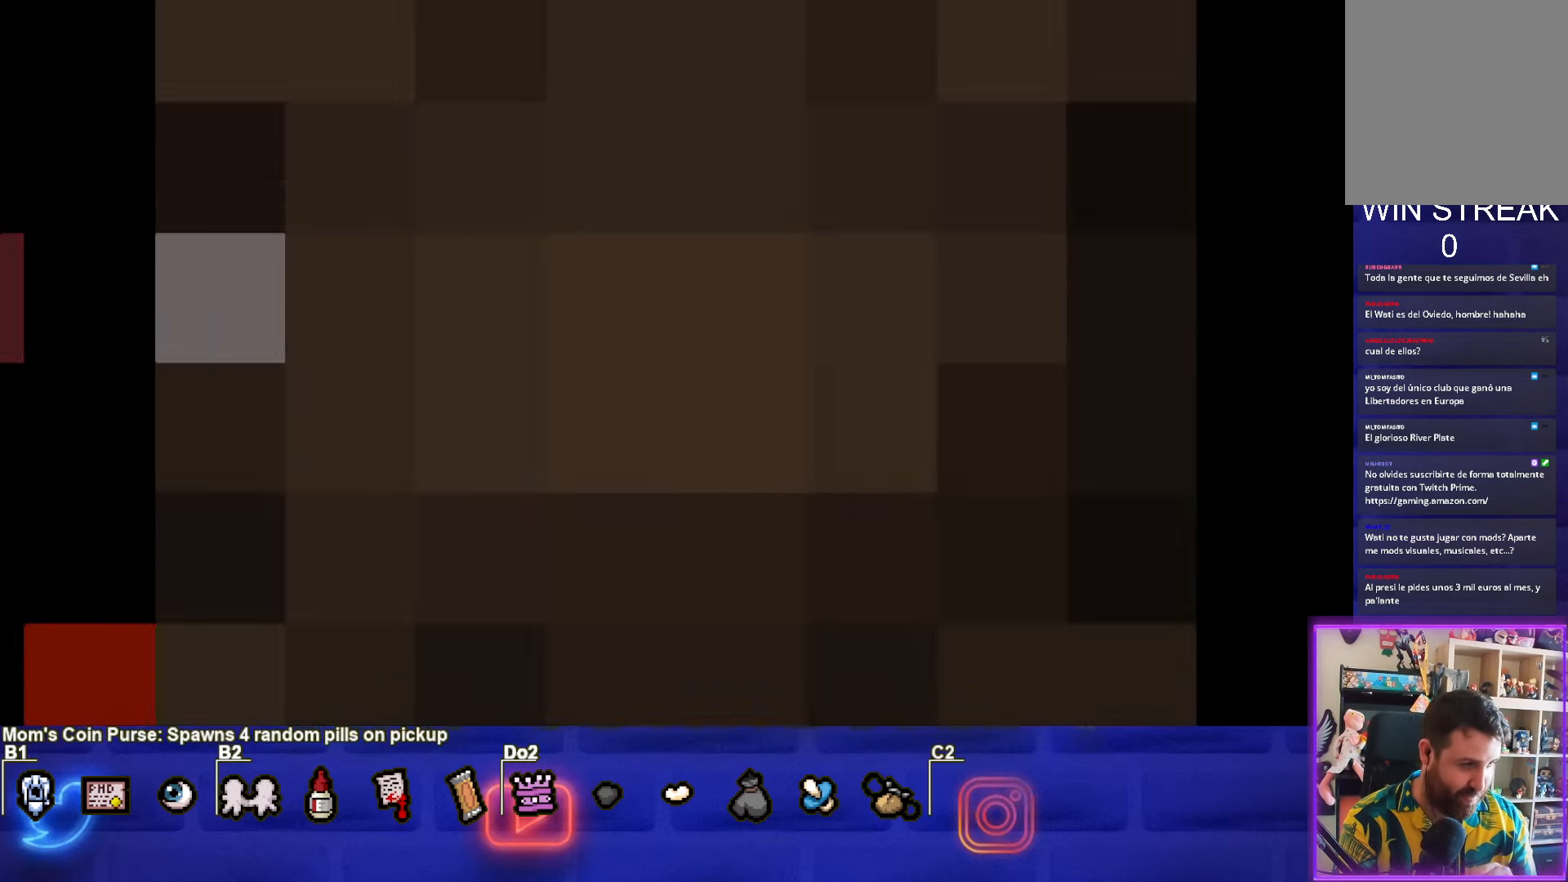
{"buttons": [], "left_stick": "center", "right_stick": "center", "events": []}
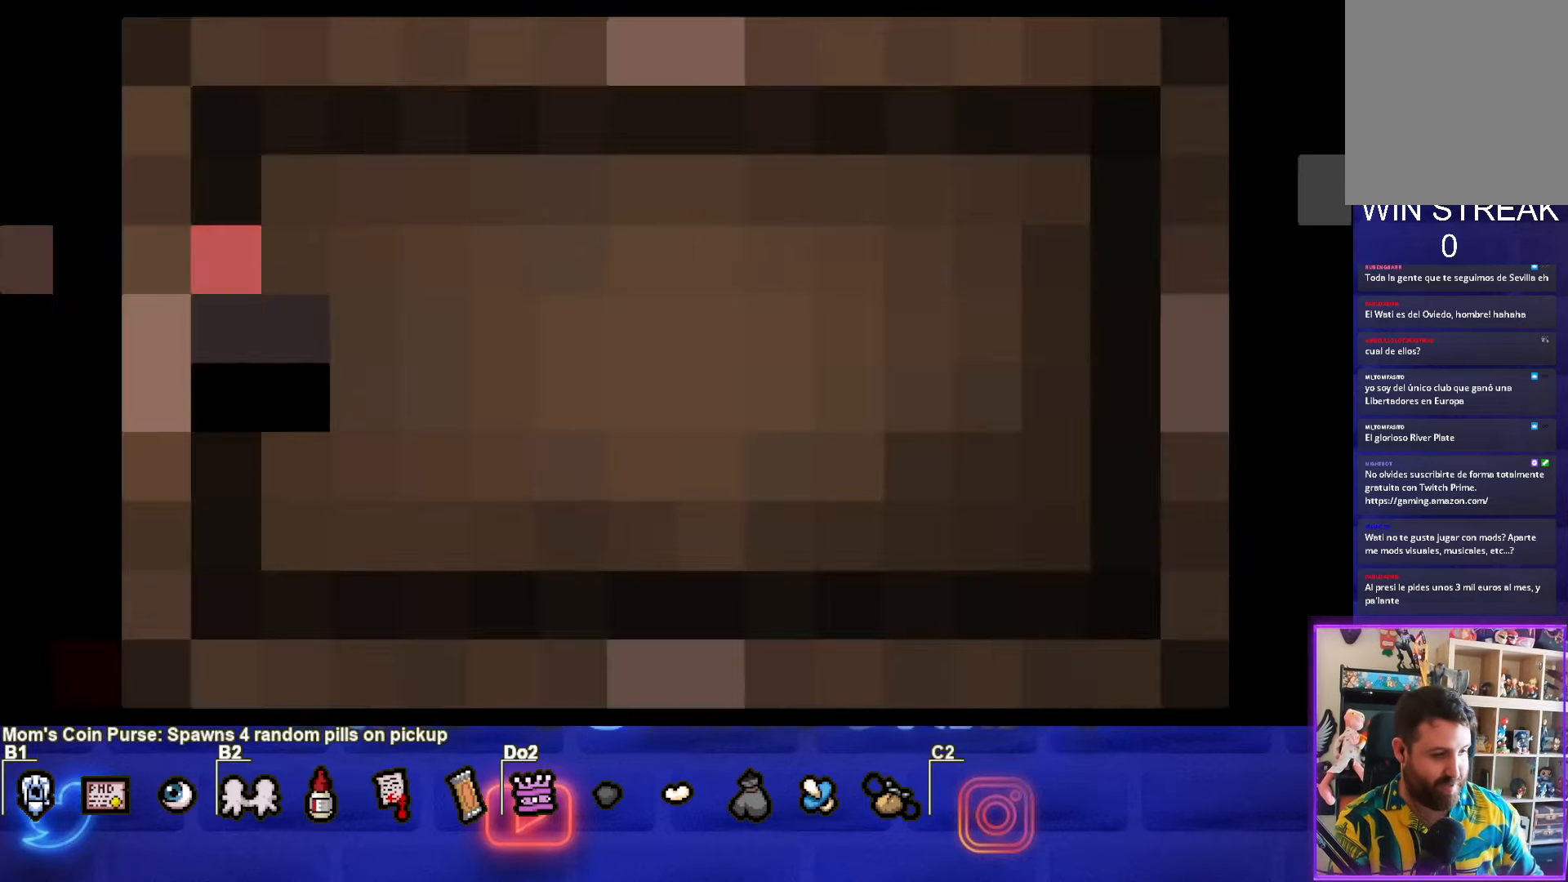
{"buttons": [], "left_stick": "center", "right_stick": "center", "events": []}
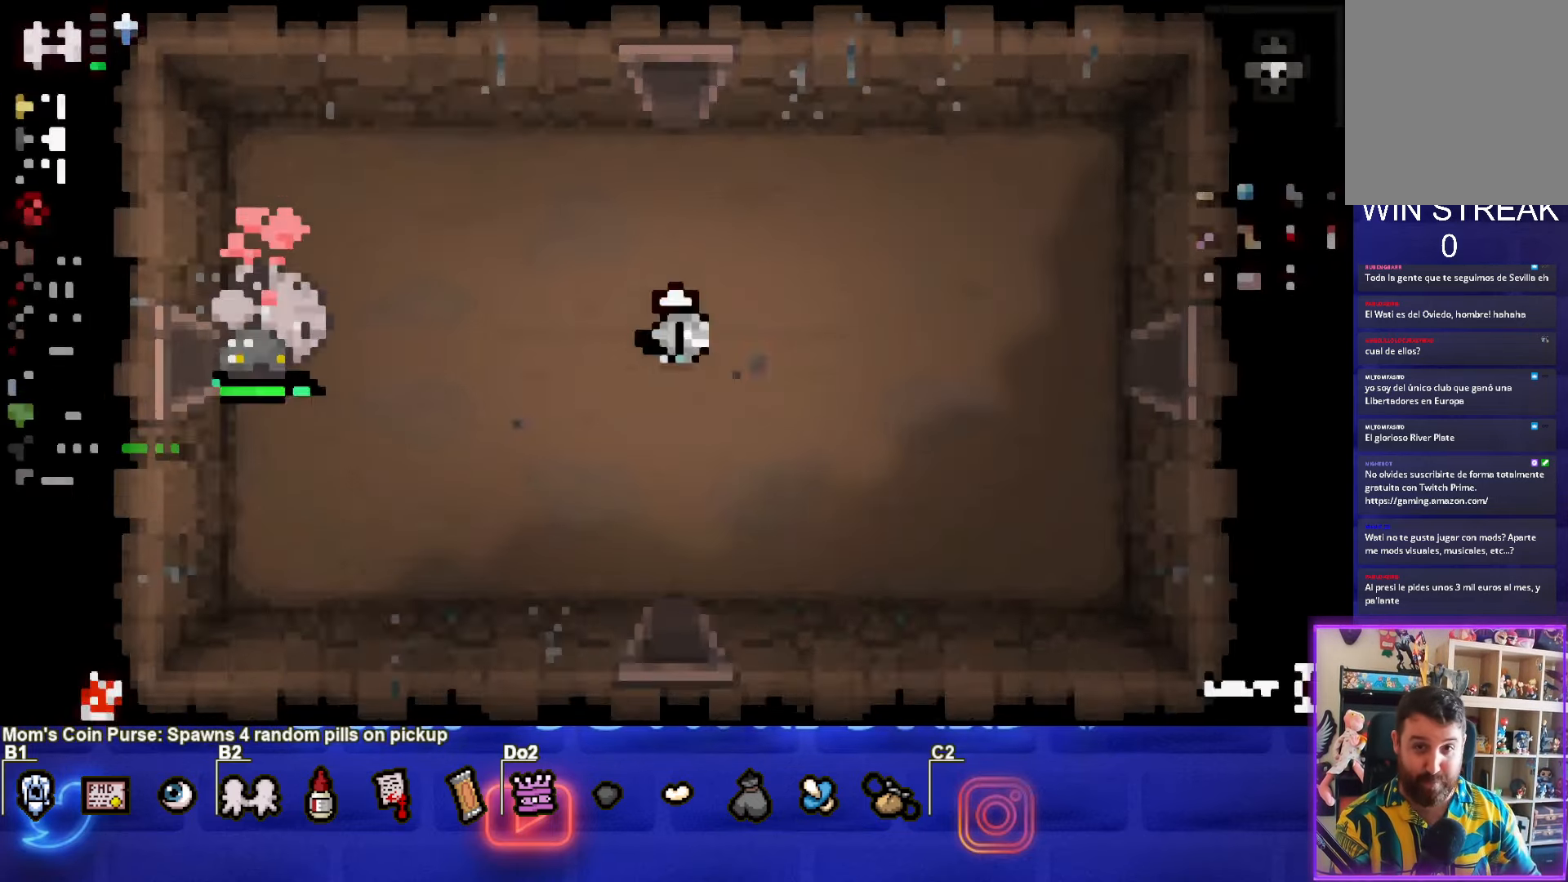
{"buttons": [], "left_stick": "center", "right_stick": "center", "events": []}
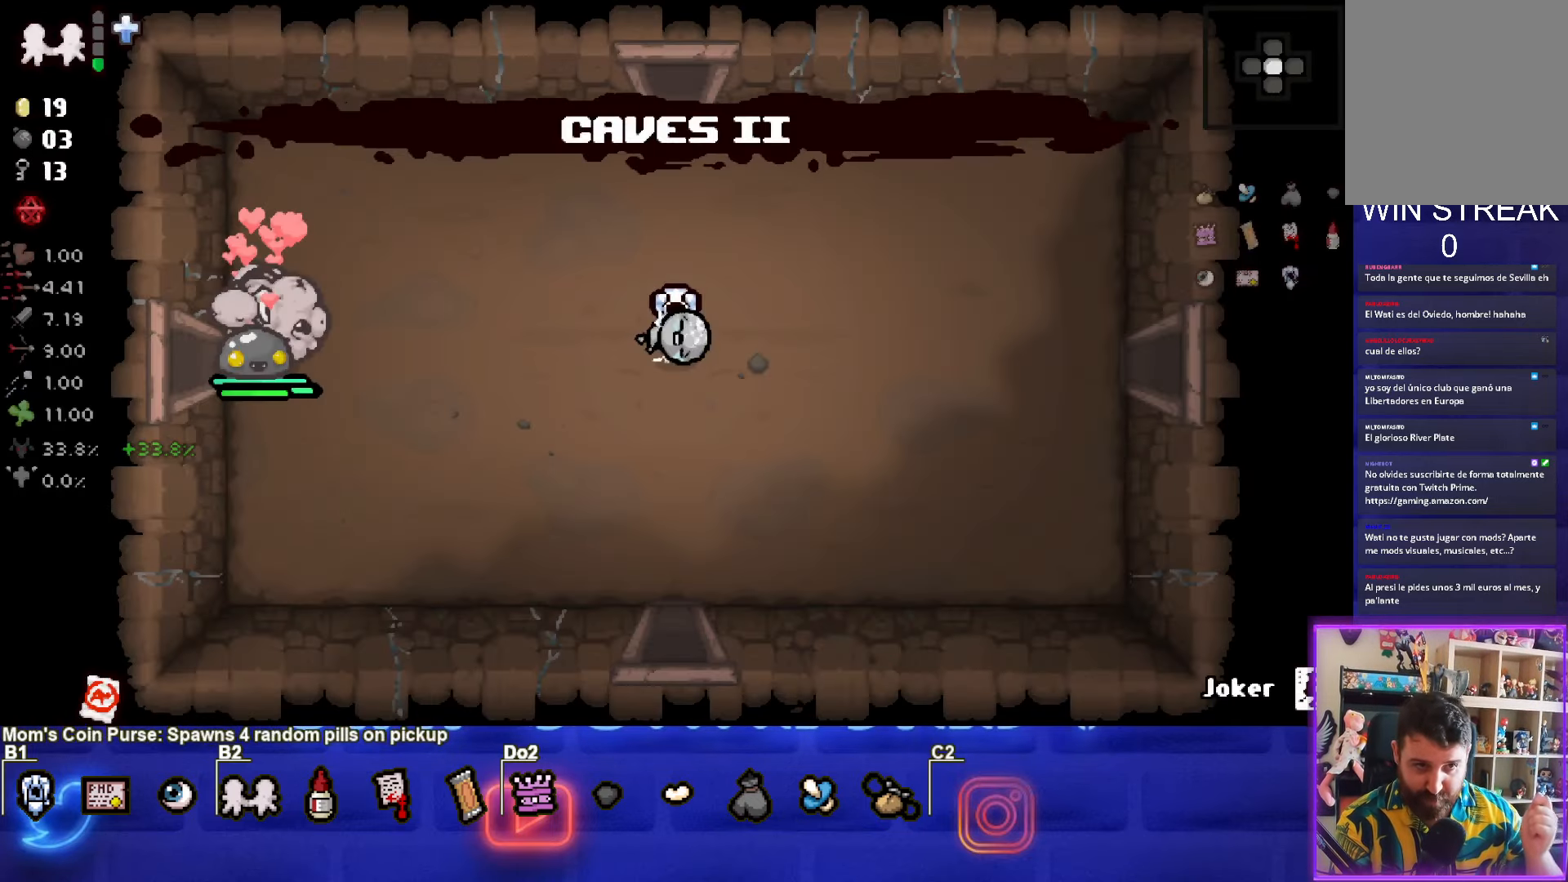
{"buttons": [], "left_stick": "center", "right_stick": "center", "events": []}
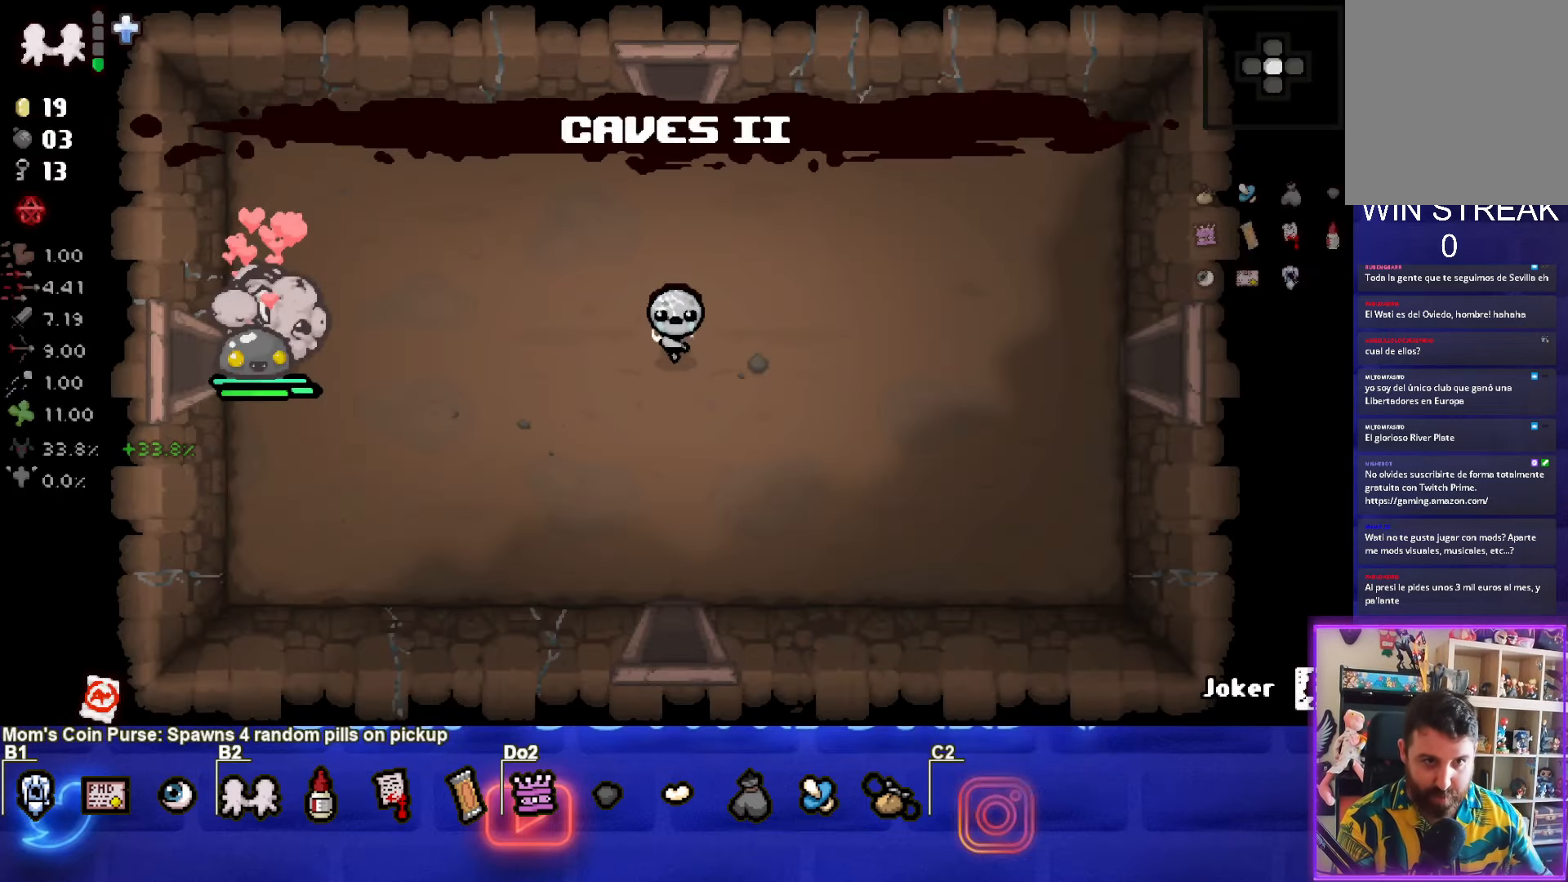
{"buttons": [], "left_stick": "up", "right_stick": "center", "events": [[383, "left_stick", "up"]]}
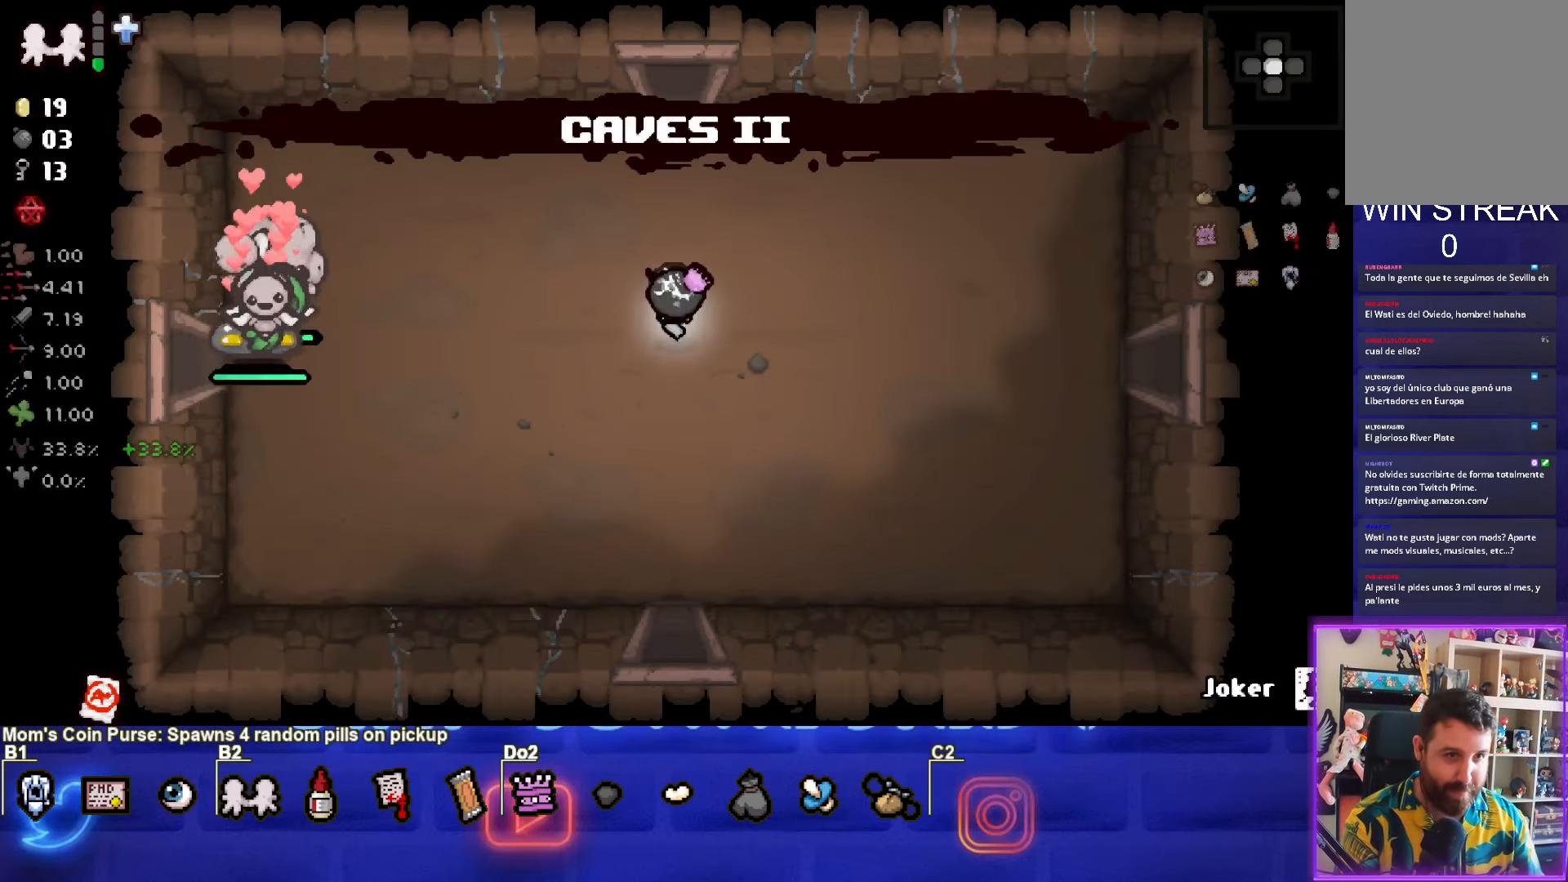
{"buttons": [], "left_stick": "up", "right_stick": "center", "events": []}
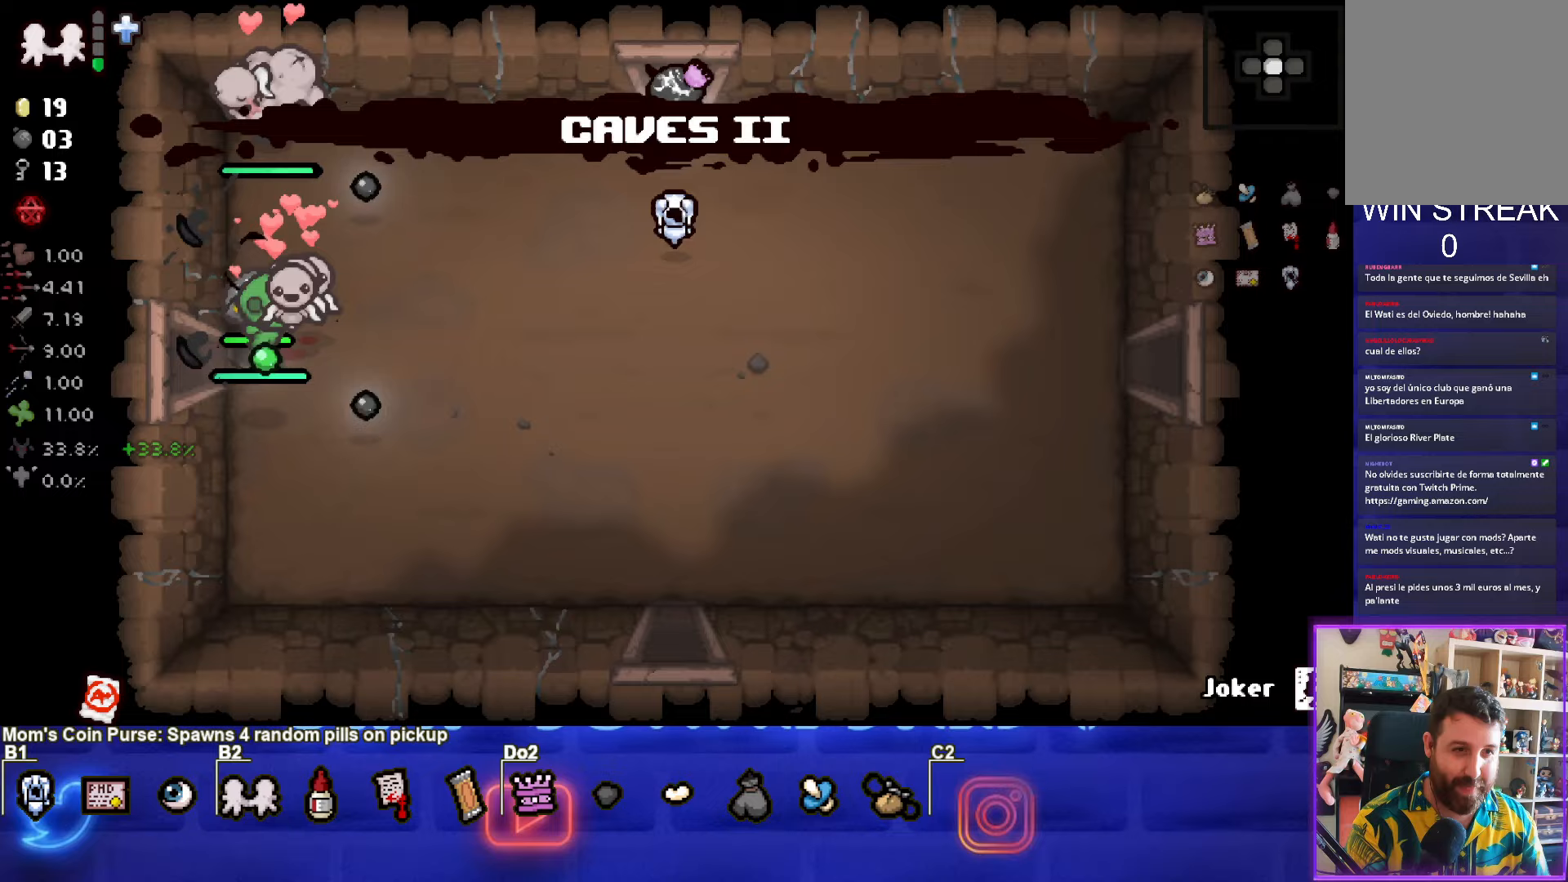
{"buttons": ["TRIANGLE"], "left_stick": "center", "right_stick": "center", "events": [[317, "left_stick", "center"], [417, "TRIANGLE", "down"]]}
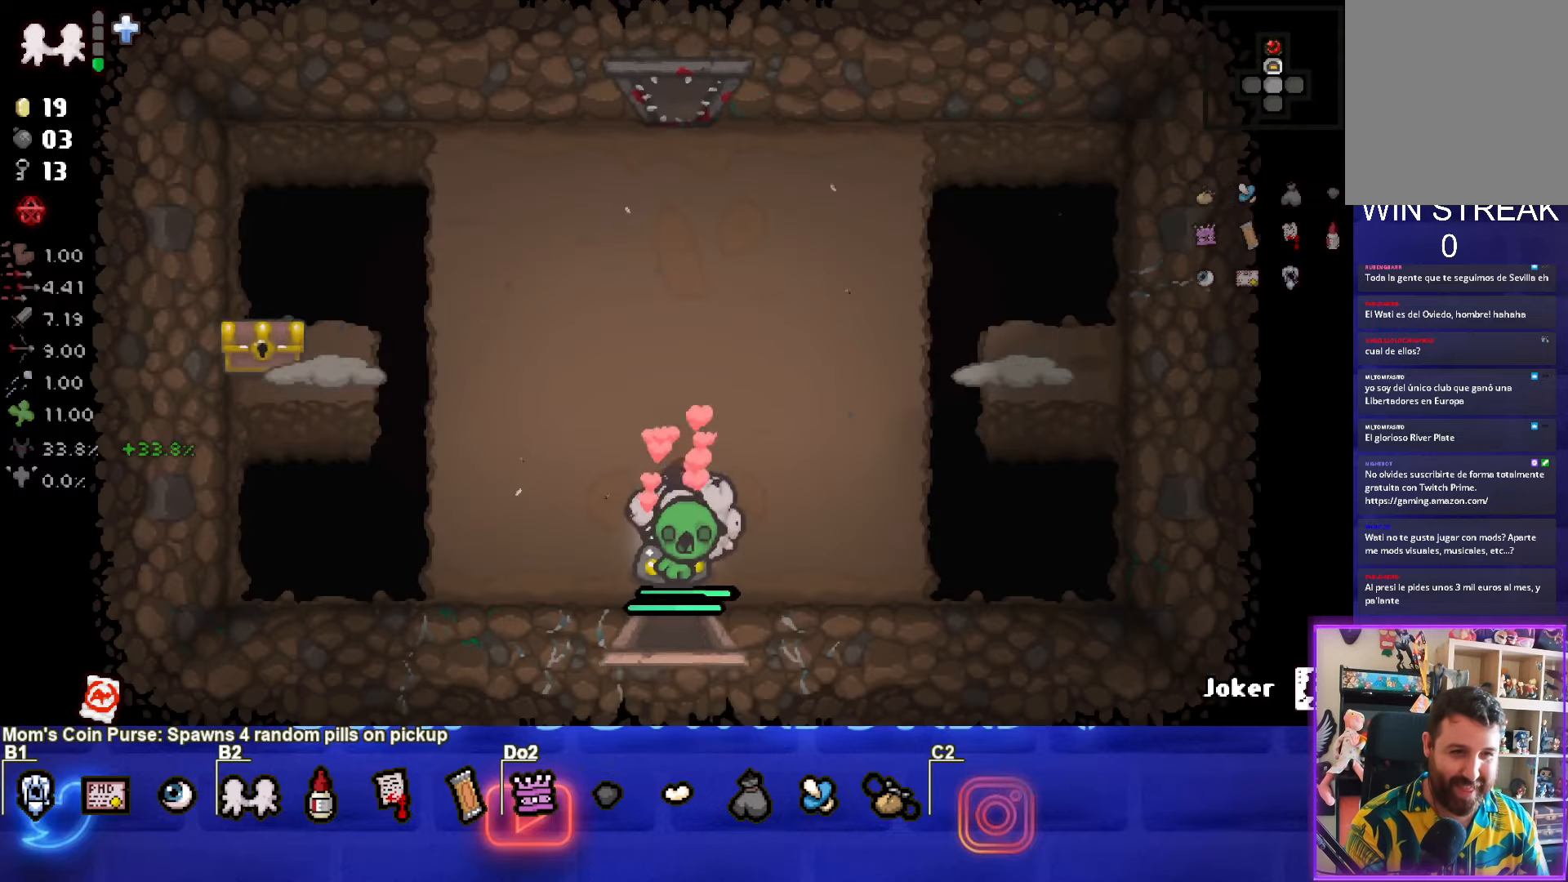
{"buttons": ["SQUARE"], "left_stick": "up", "right_stick": "center", "events": [[167, "left_stick", "up"], [183, "TRIANGLE", "up"], [467, "SQUARE", "down"]]}
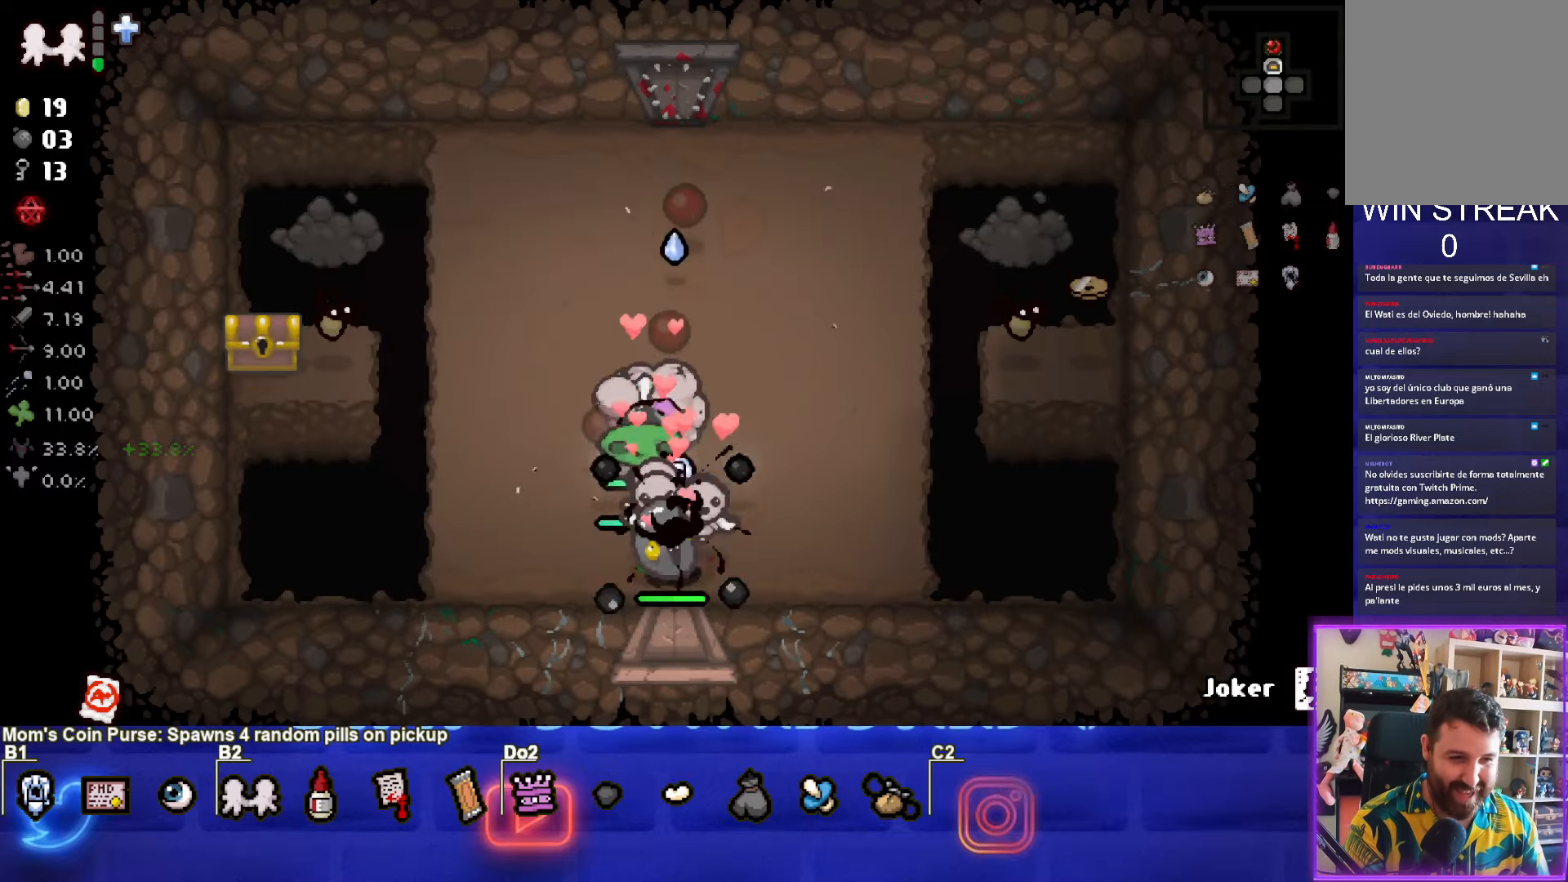
{"buttons": ["SQUARE"], "left_stick": "up-left", "right_stick": "center", "events": [[33, "left_stick", "up-left"]]}
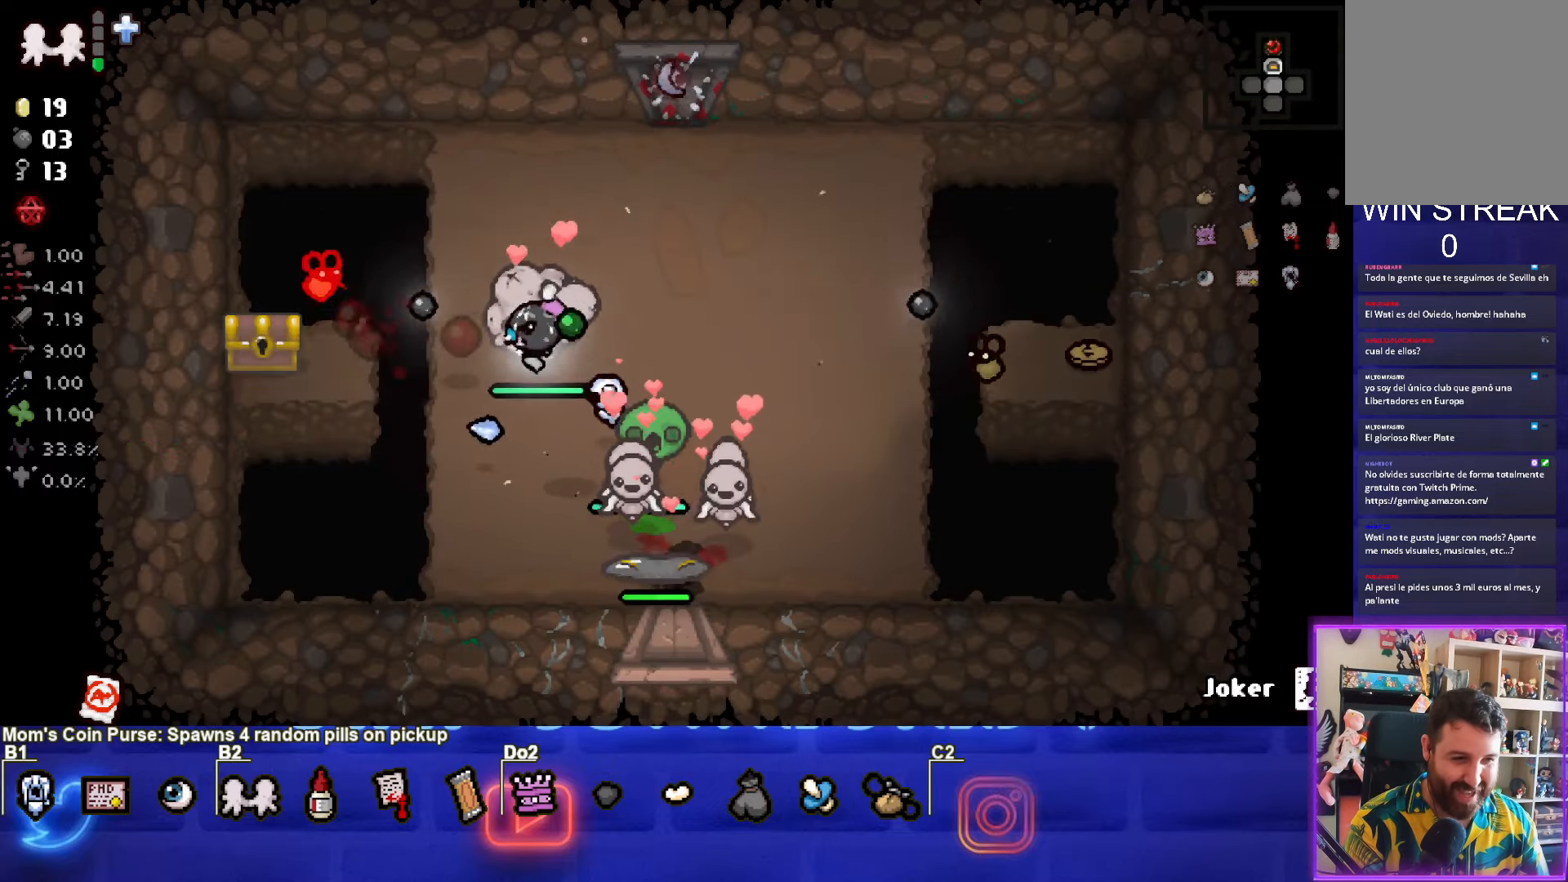
{"buttons": ["CIRCLE"], "left_stick": "down-left", "right_stick": "center", "events": [[17, "left_stick", "right"], [317, "left_stick", "down-left"], [333, "SQUARE", "up"], [433, "CIRCLE", "down"]]}
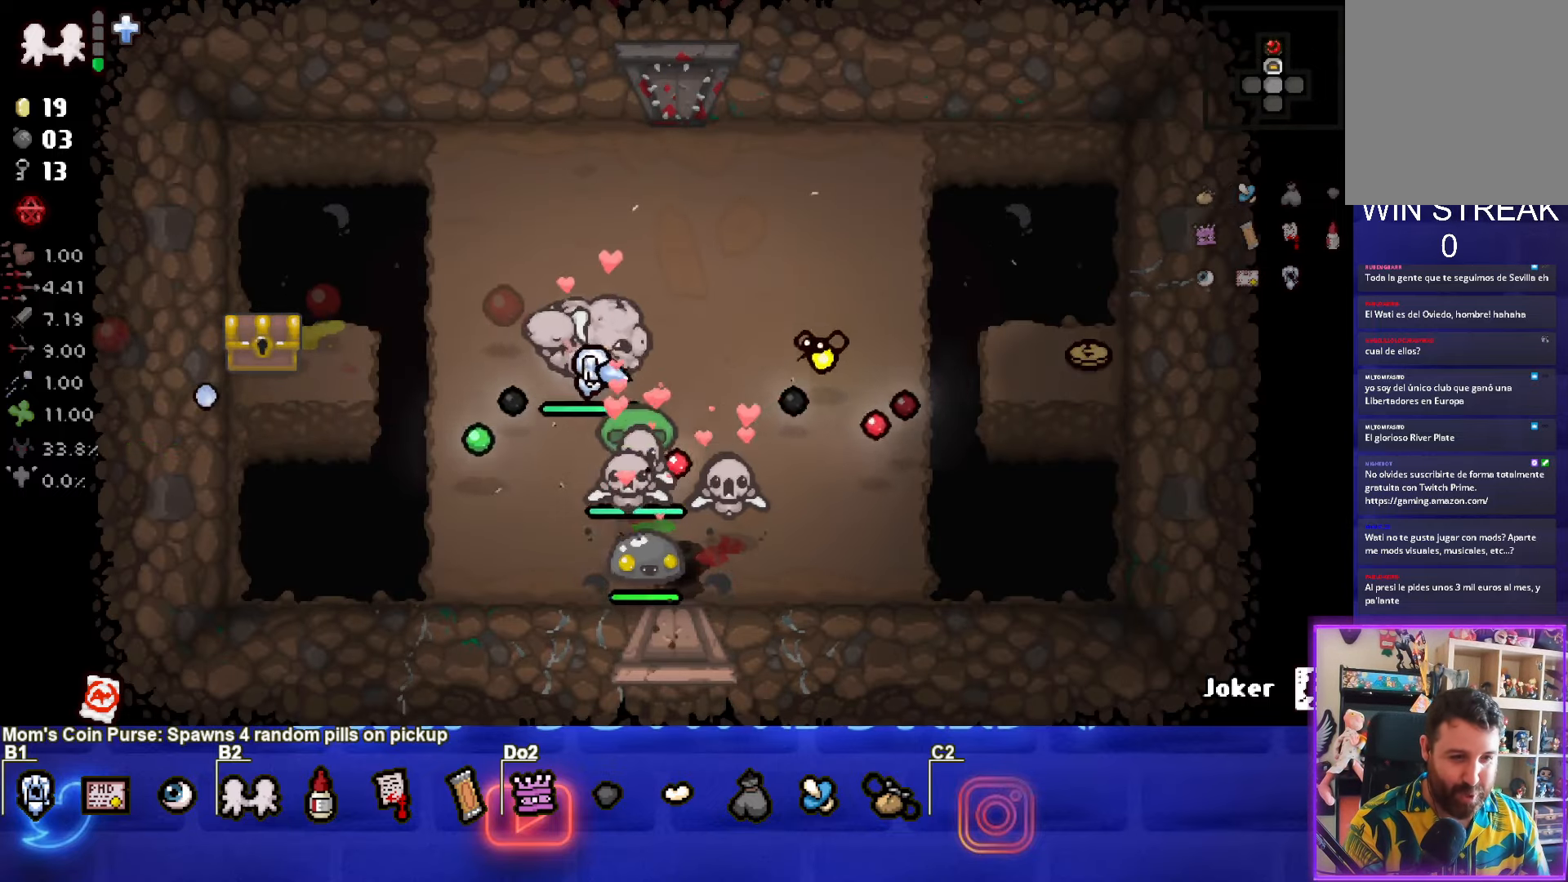
{"buttons": ["CIRCLE"], "left_stick": "left", "right_stick": "center", "events": [[117, "left_stick", "left"], [217, "left_stick", "up-left"], [450, "left_stick", "left"]]}
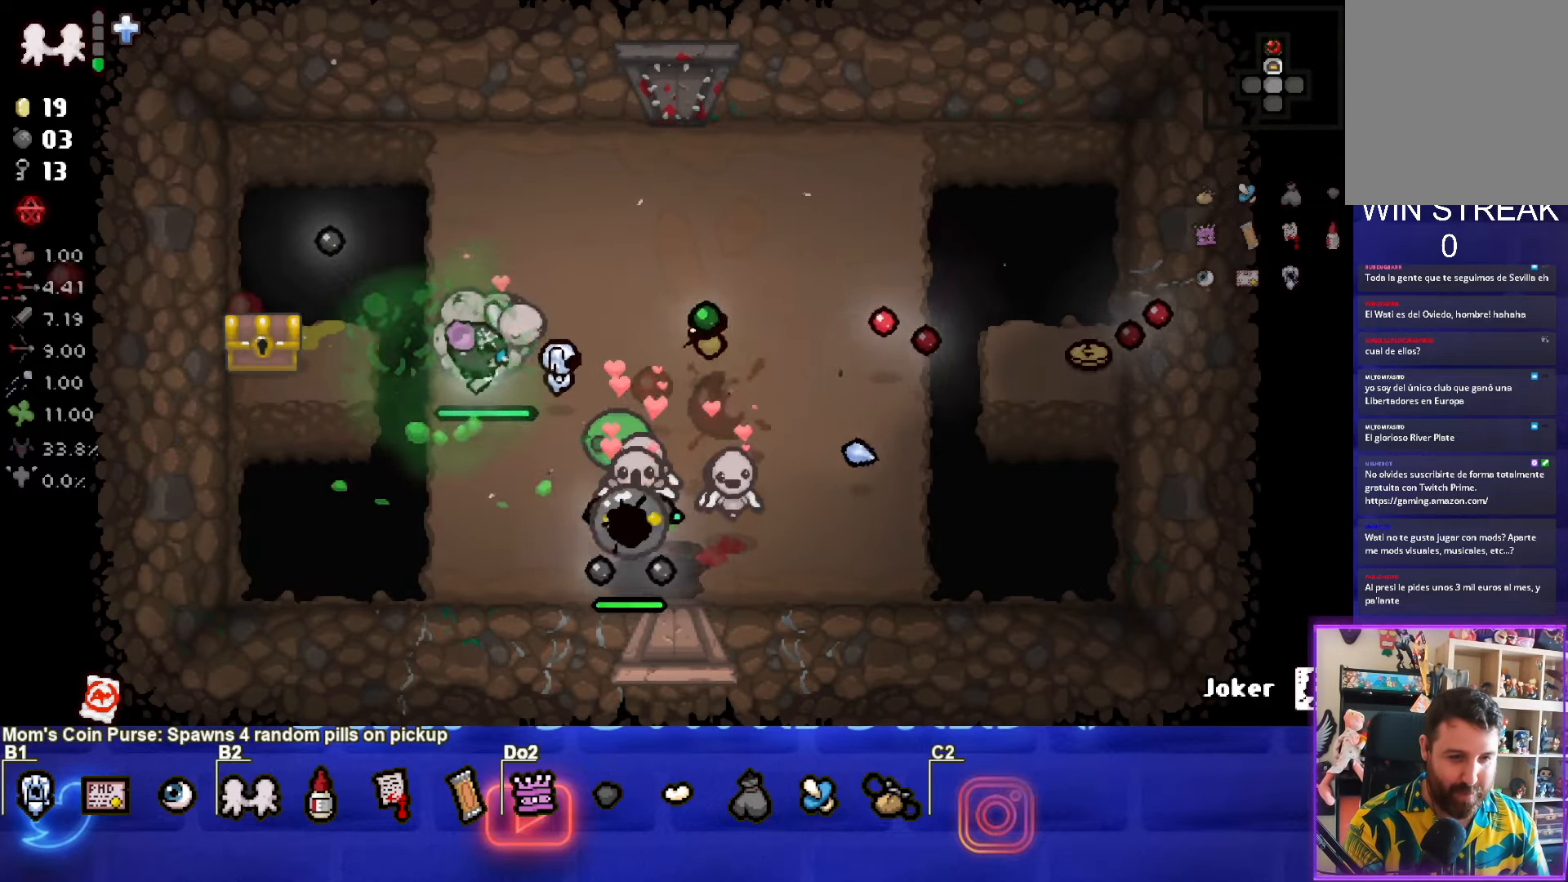
{"buttons": ["CIRCLE"], "left_stick": "left", "right_stick": "center", "events": [[200, "left_stick", "center"], [400, "left_stick", "left"]]}
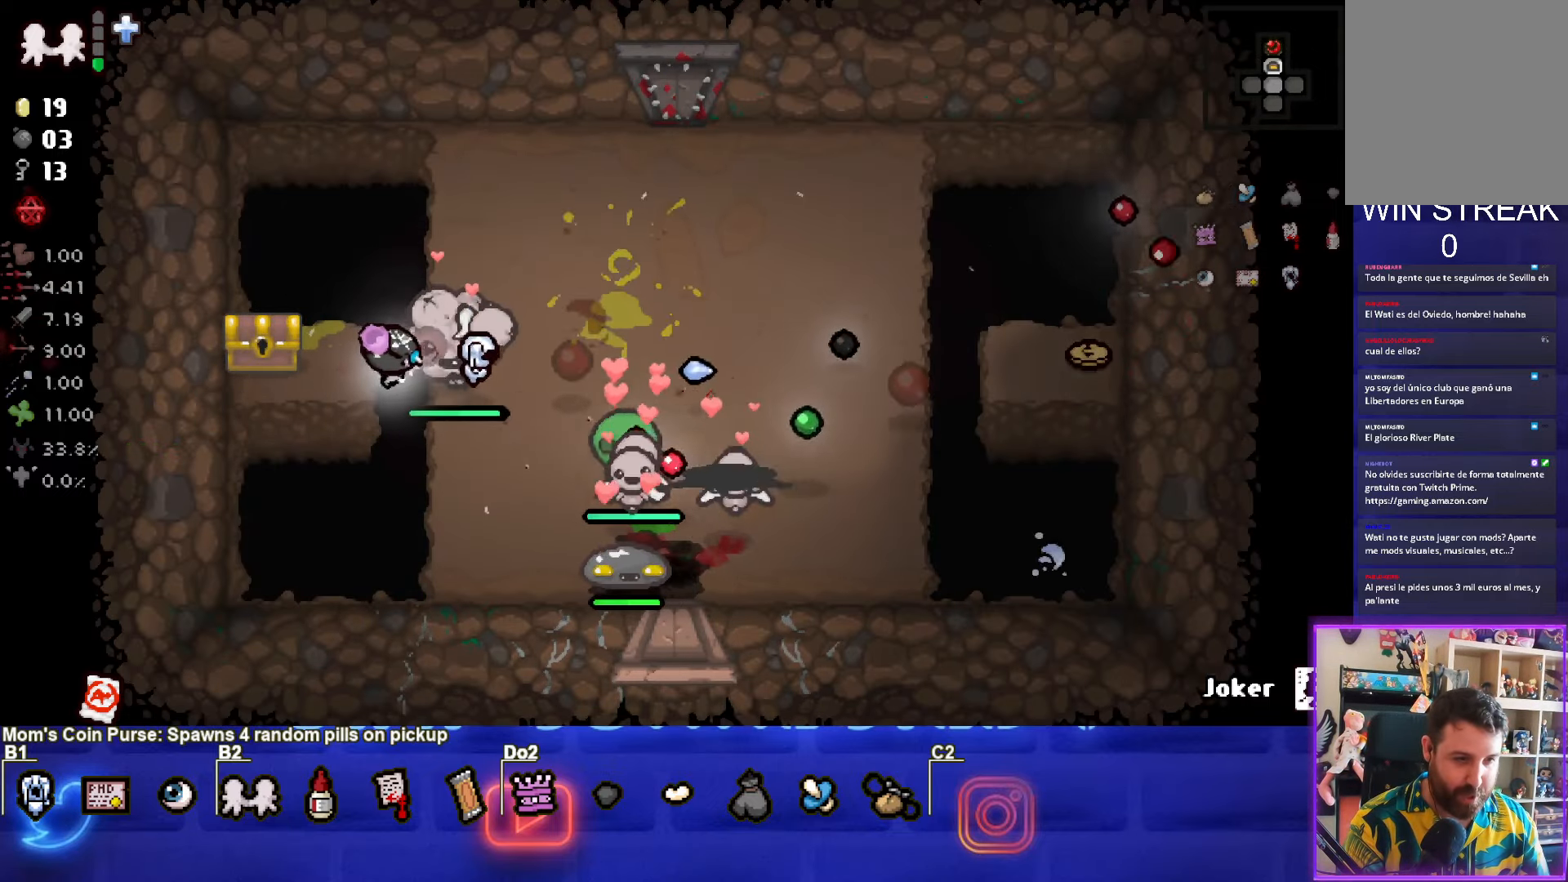
{"buttons": [], "left_stick": "left", "right_stick": "center", "events": [[133, "CIRCLE", "up"]]}
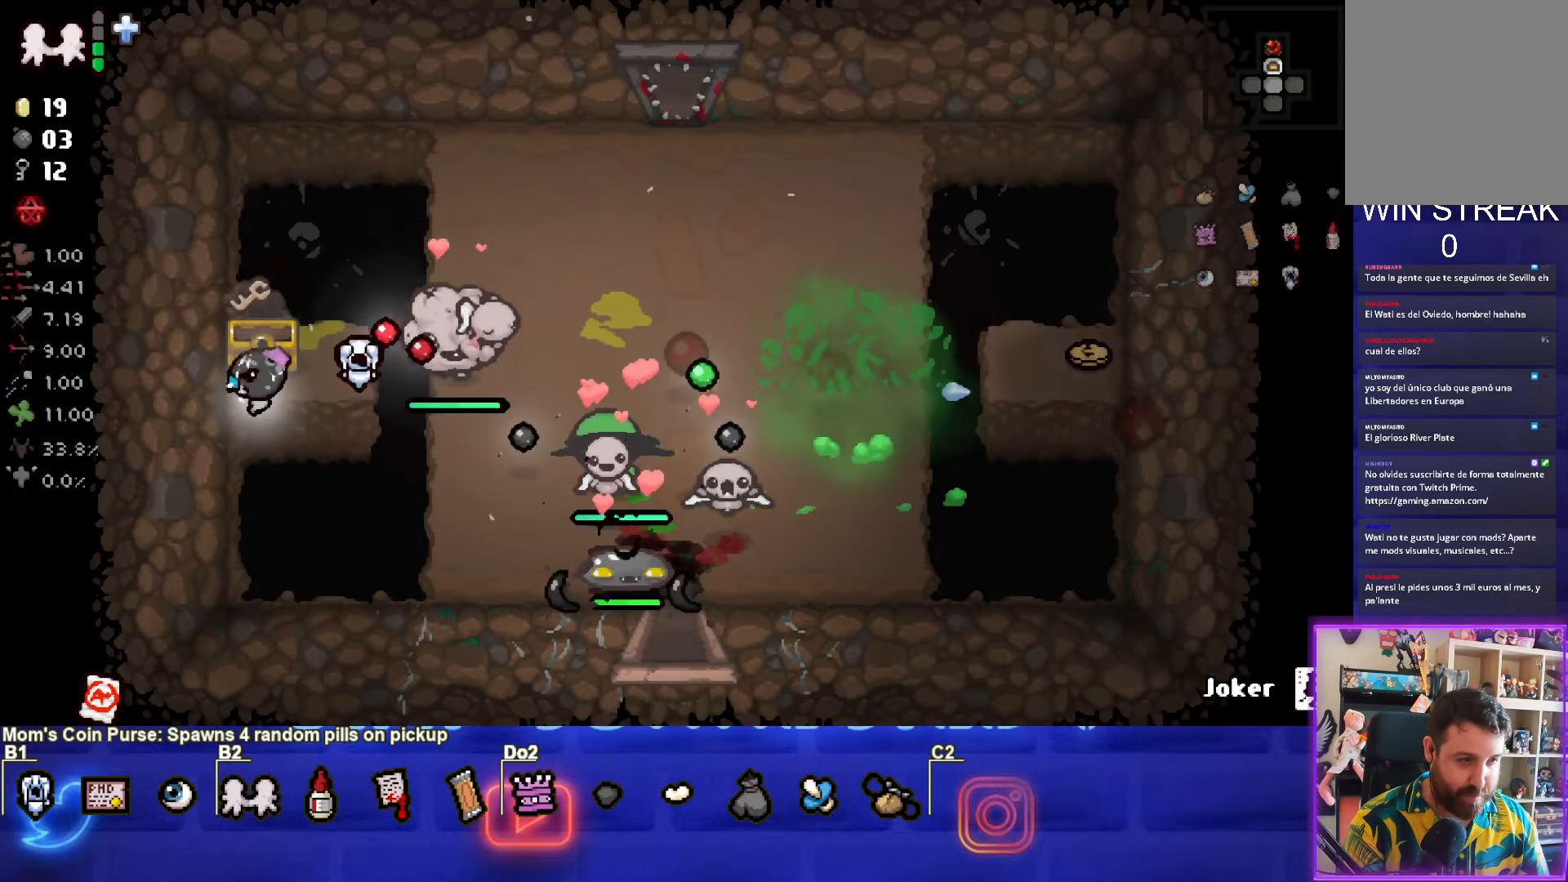
{"buttons": [], "left_stick": "up", "right_stick": "center", "events": [[17, "left_stick", "up-left"], [317, "left_stick", "up"]]}
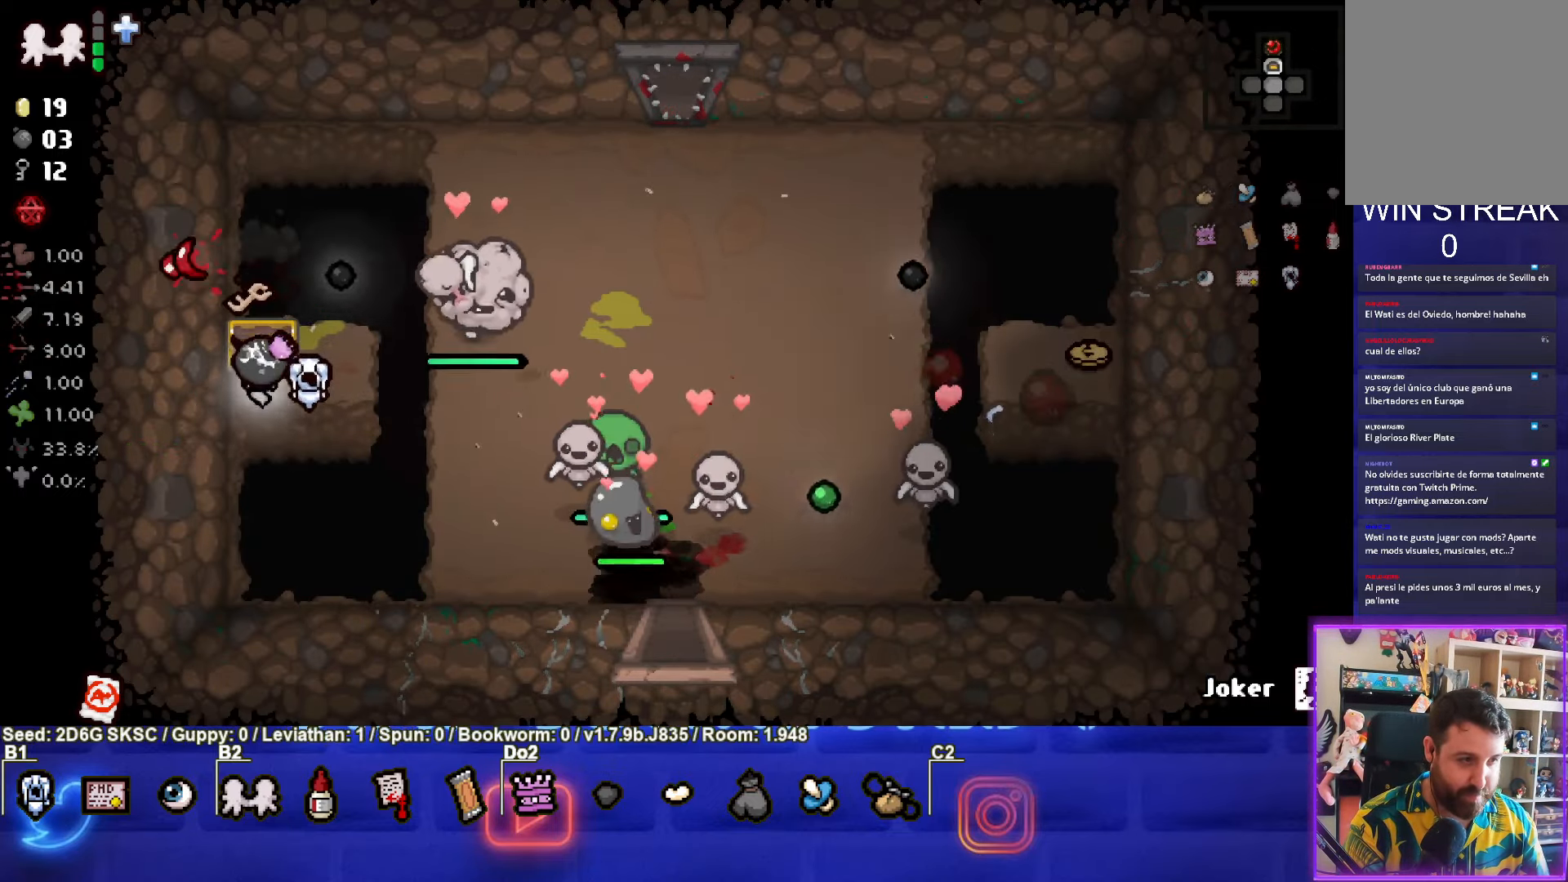
{"buttons": [], "left_stick": "right", "right_stick": "center", "events": [[83, "left_stick", "right"]]}
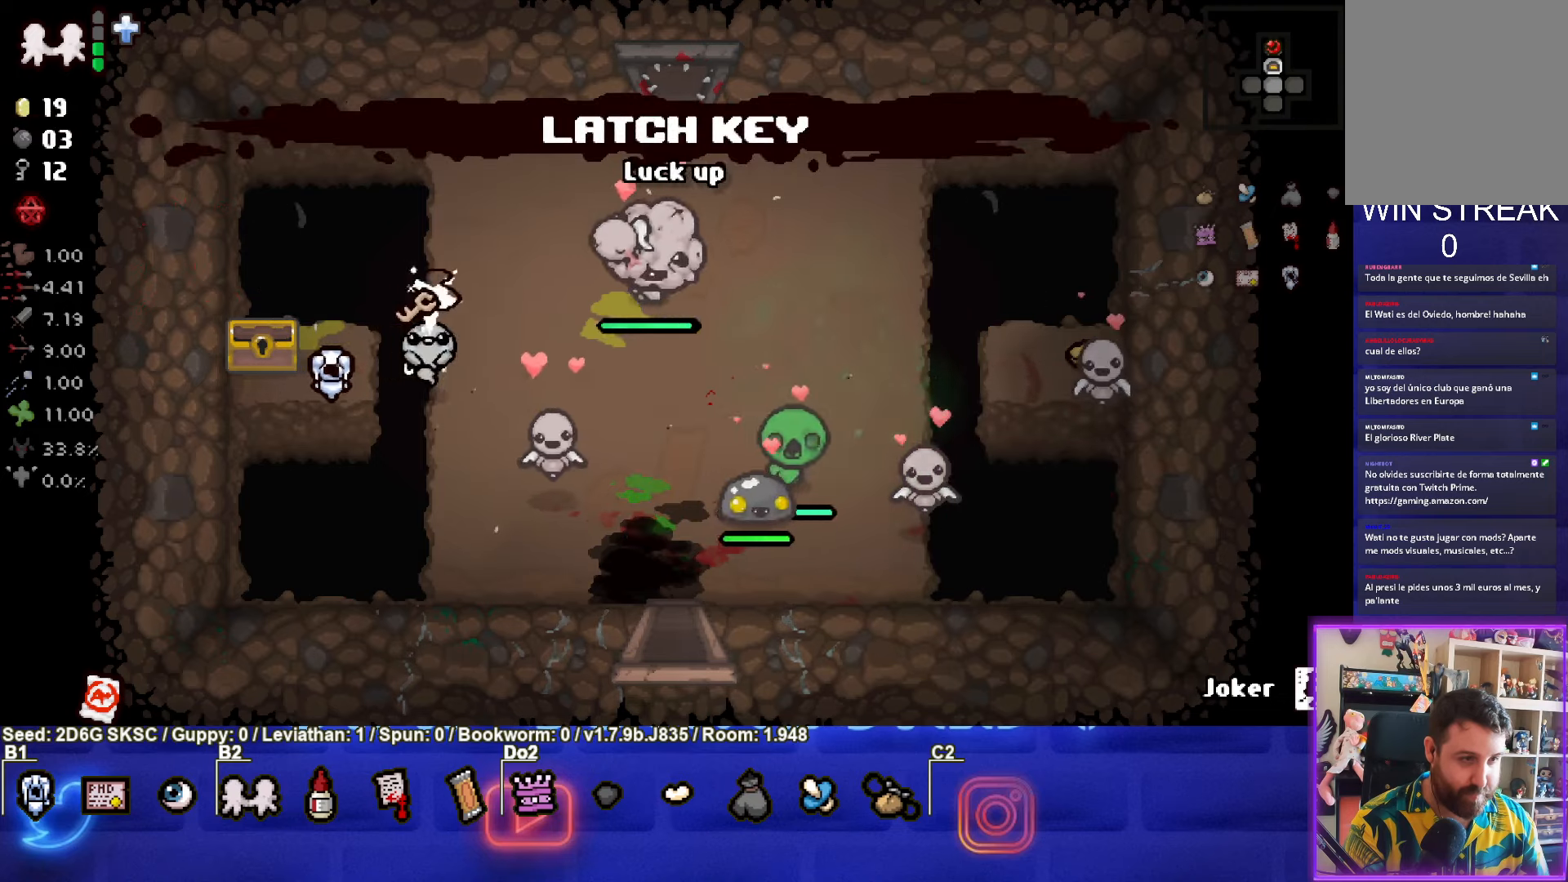
{"buttons": [], "left_stick": "right", "right_stick": "center", "events": []}
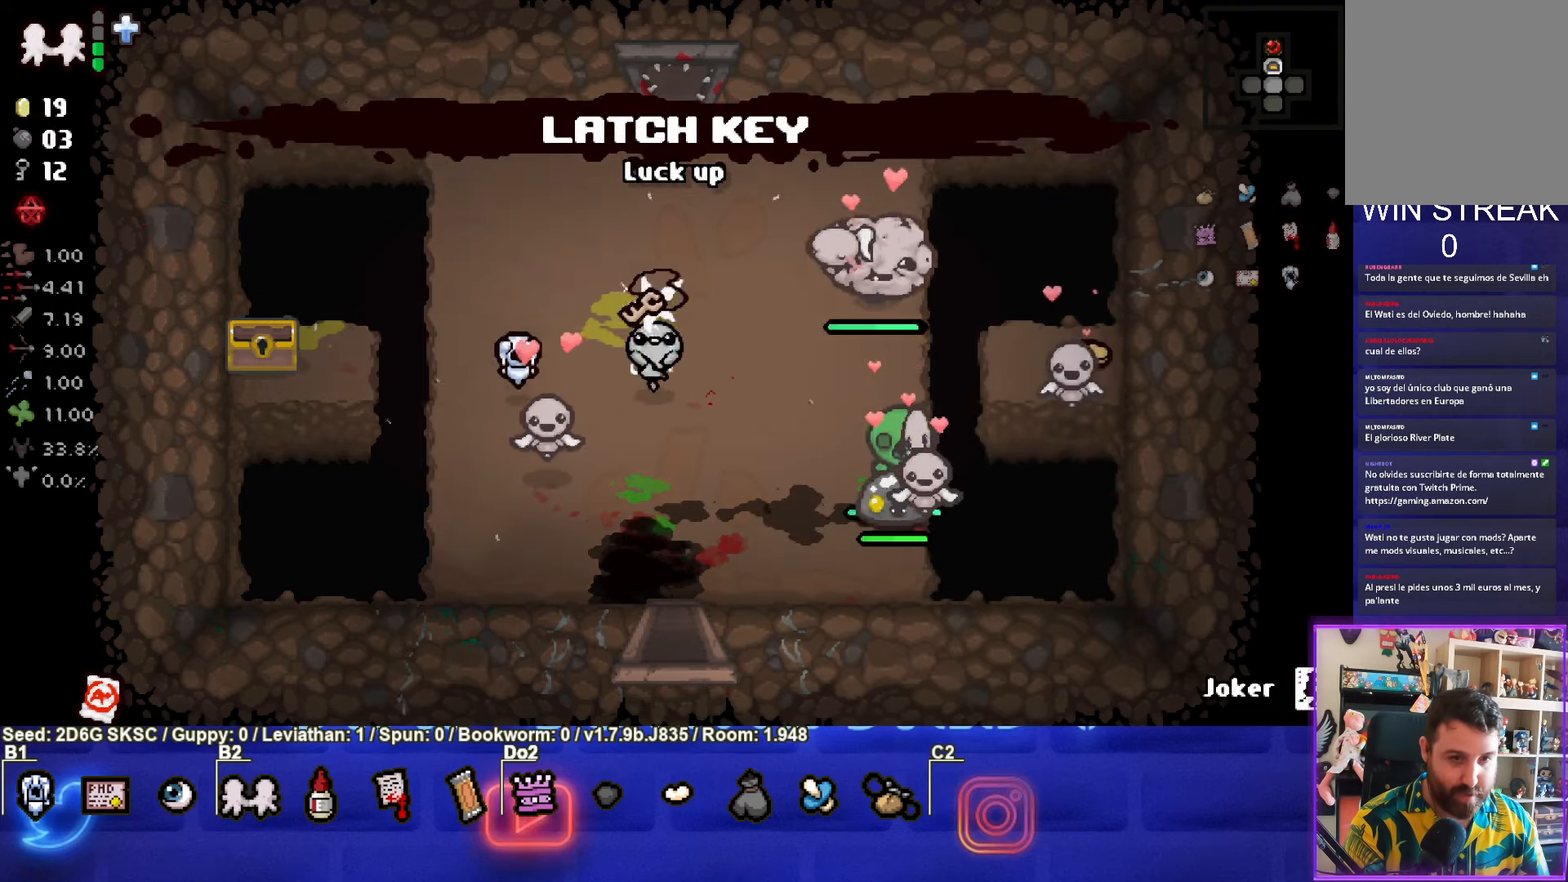
{"buttons": [], "left_stick": "right", "right_stick": "center", "events": []}
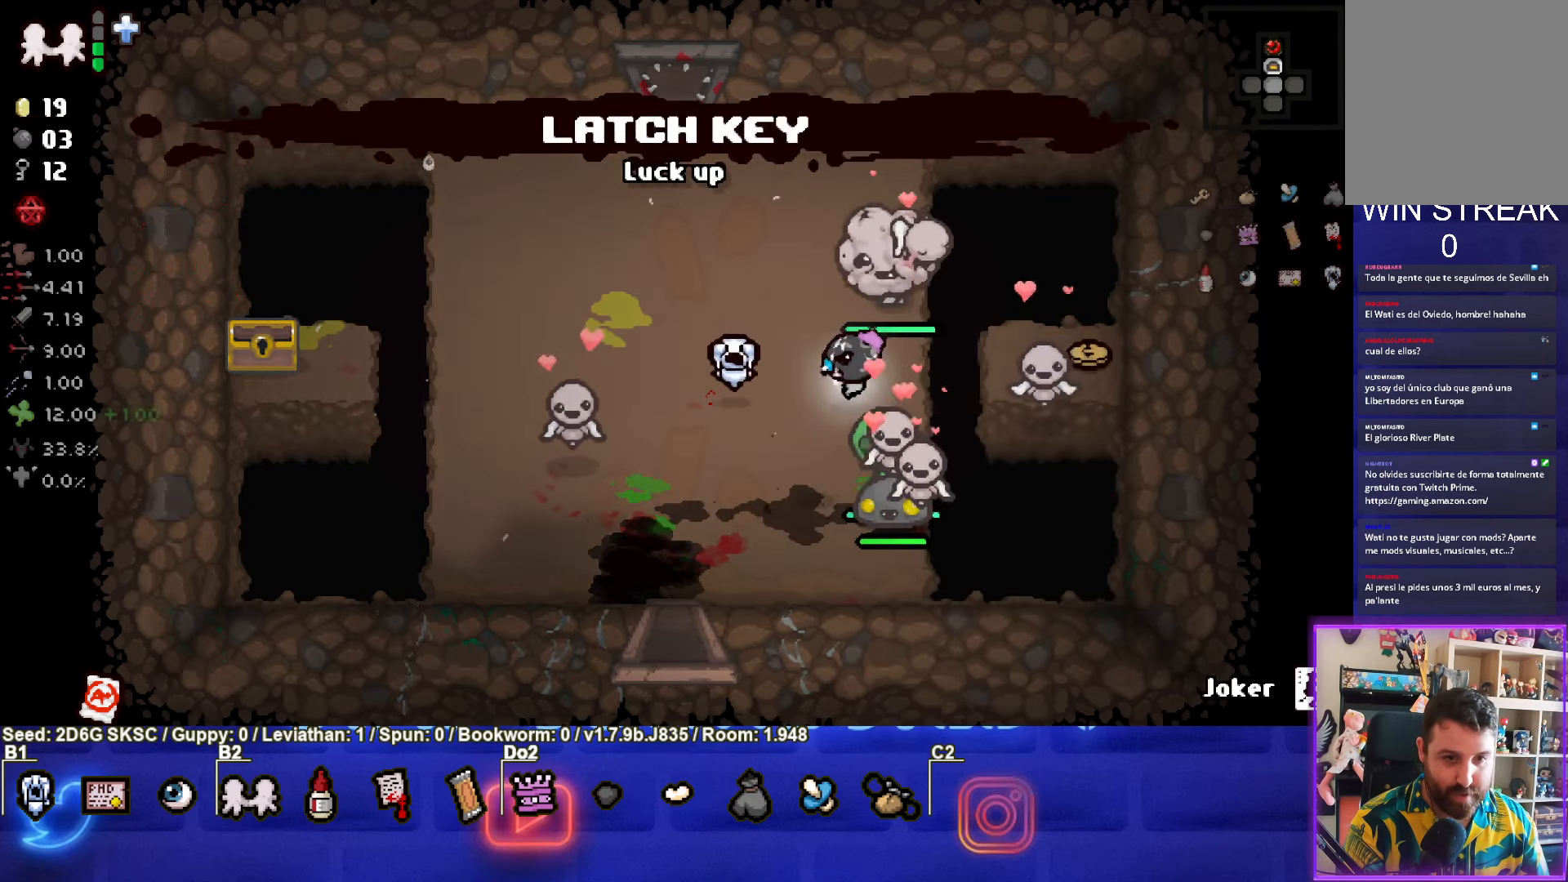
{"buttons": [], "left_stick": "down-right", "right_stick": "center", "events": [[17, "left_stick", "left"], [167, "left_stick", "down-left"], [484, "left_stick", "down-right"]]}
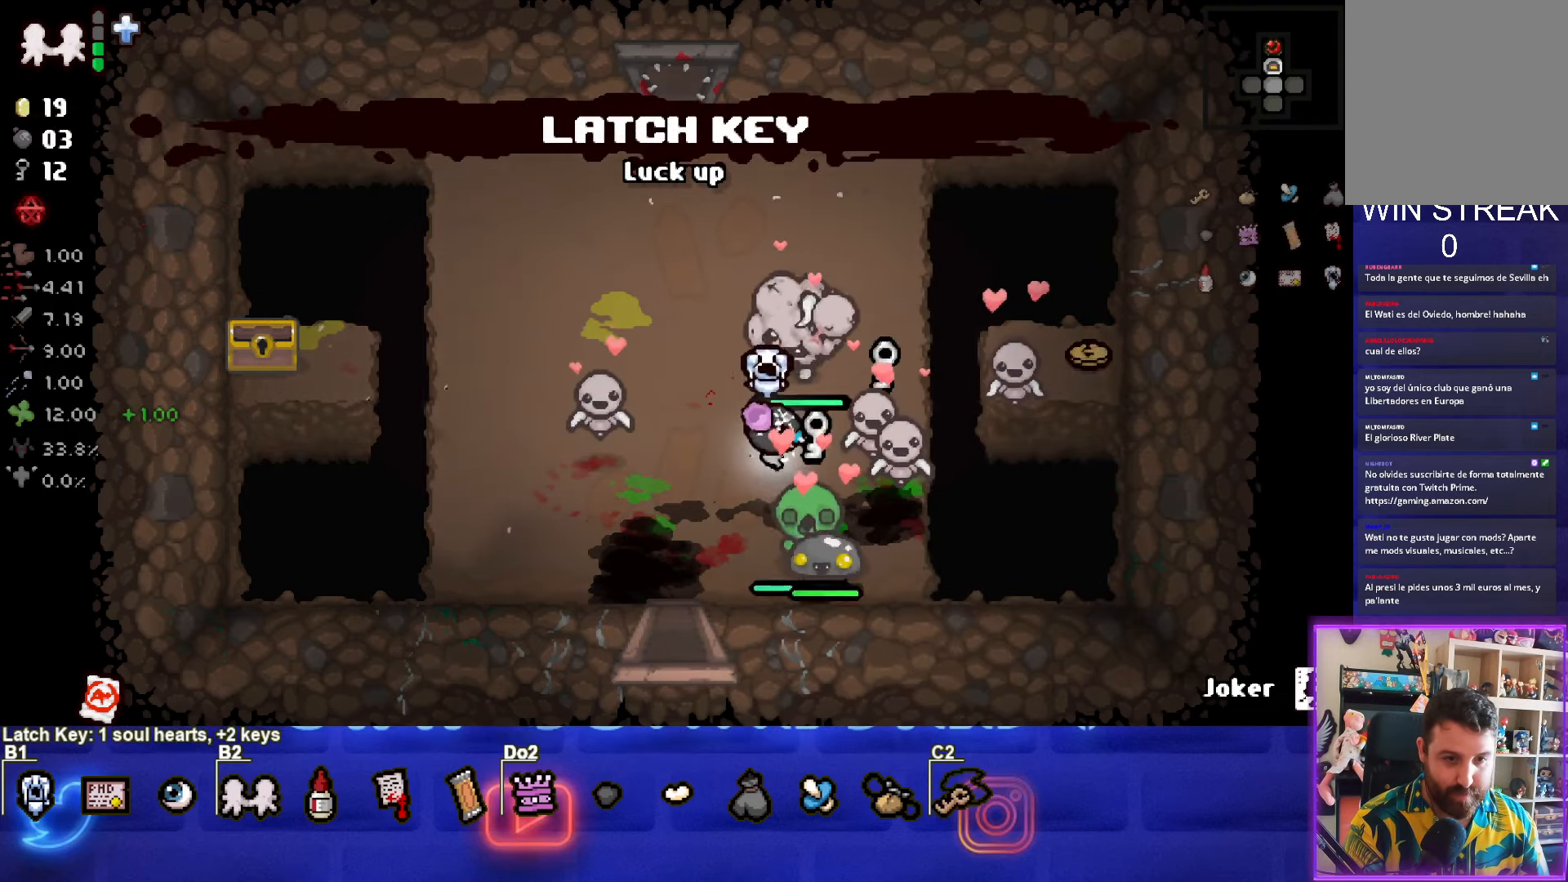
{"buttons": [], "left_stick": "up-right", "right_stick": "center", "events": [[17, "left_stick", "right"], [117, "left_stick", "up-right"]]}
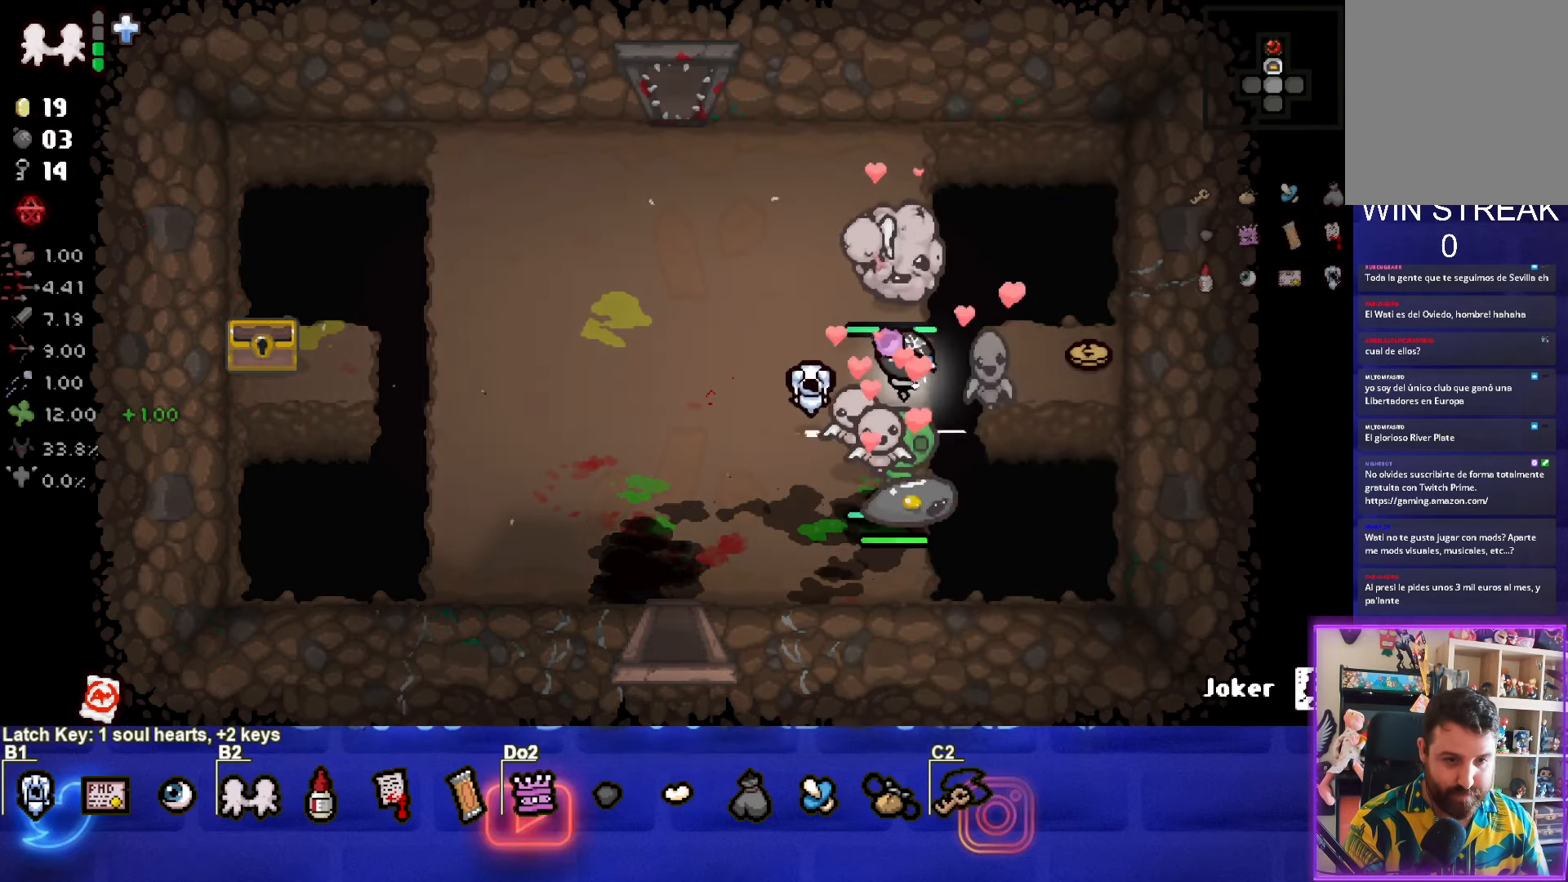
{"buttons": [], "left_stick": "down-left", "right_stick": "center", "events": [[67, "left_stick", "right"], [484, "left_stick", "down-left"]]}
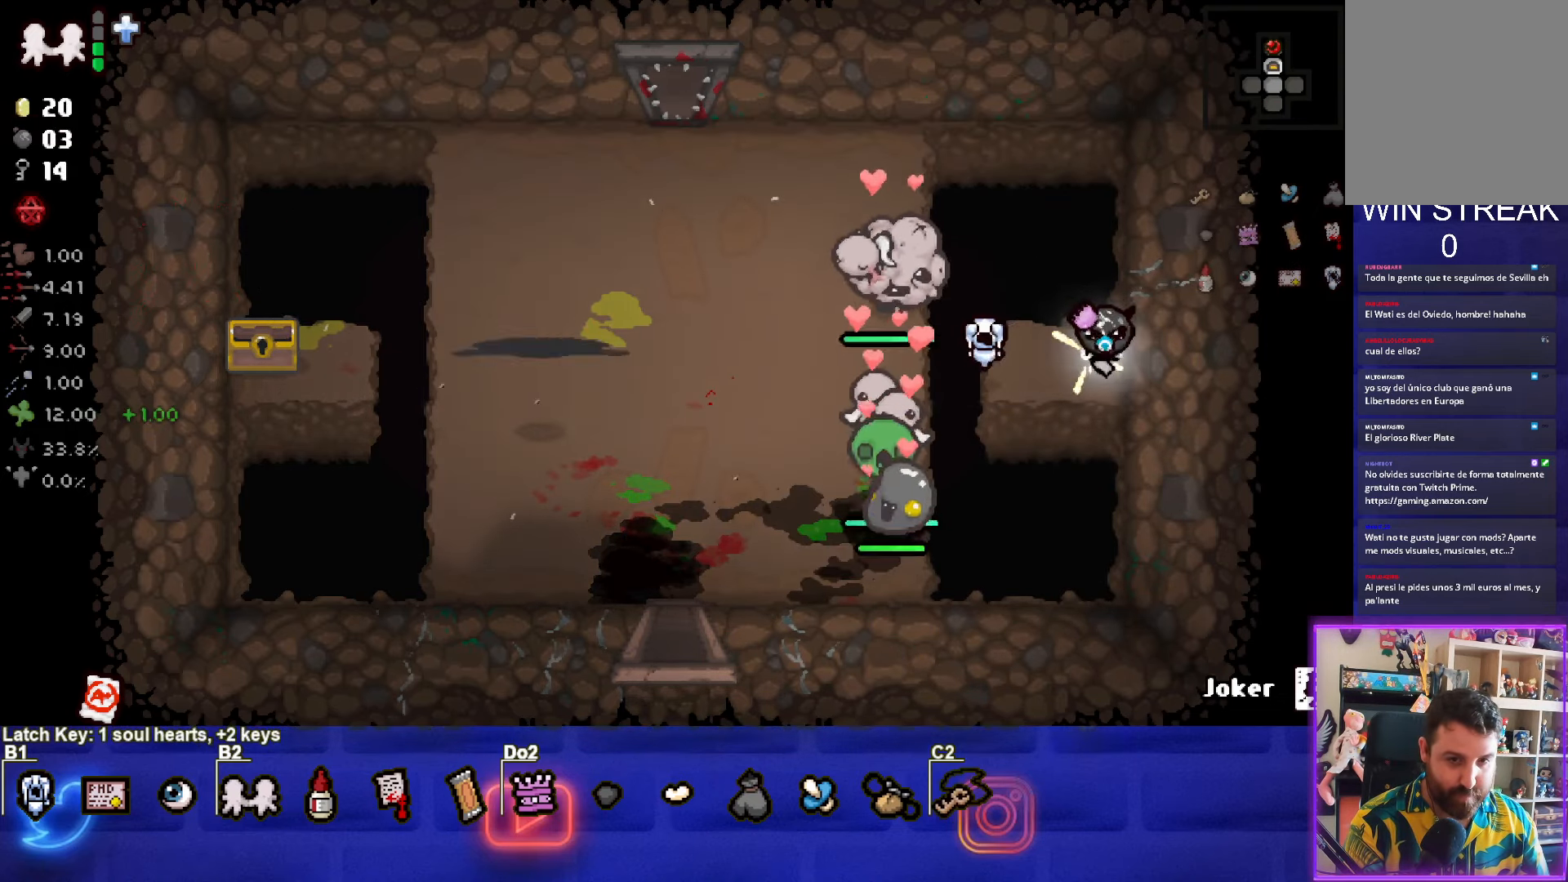
{"buttons": [], "left_stick": "down-left", "right_stick": "center", "events": []}
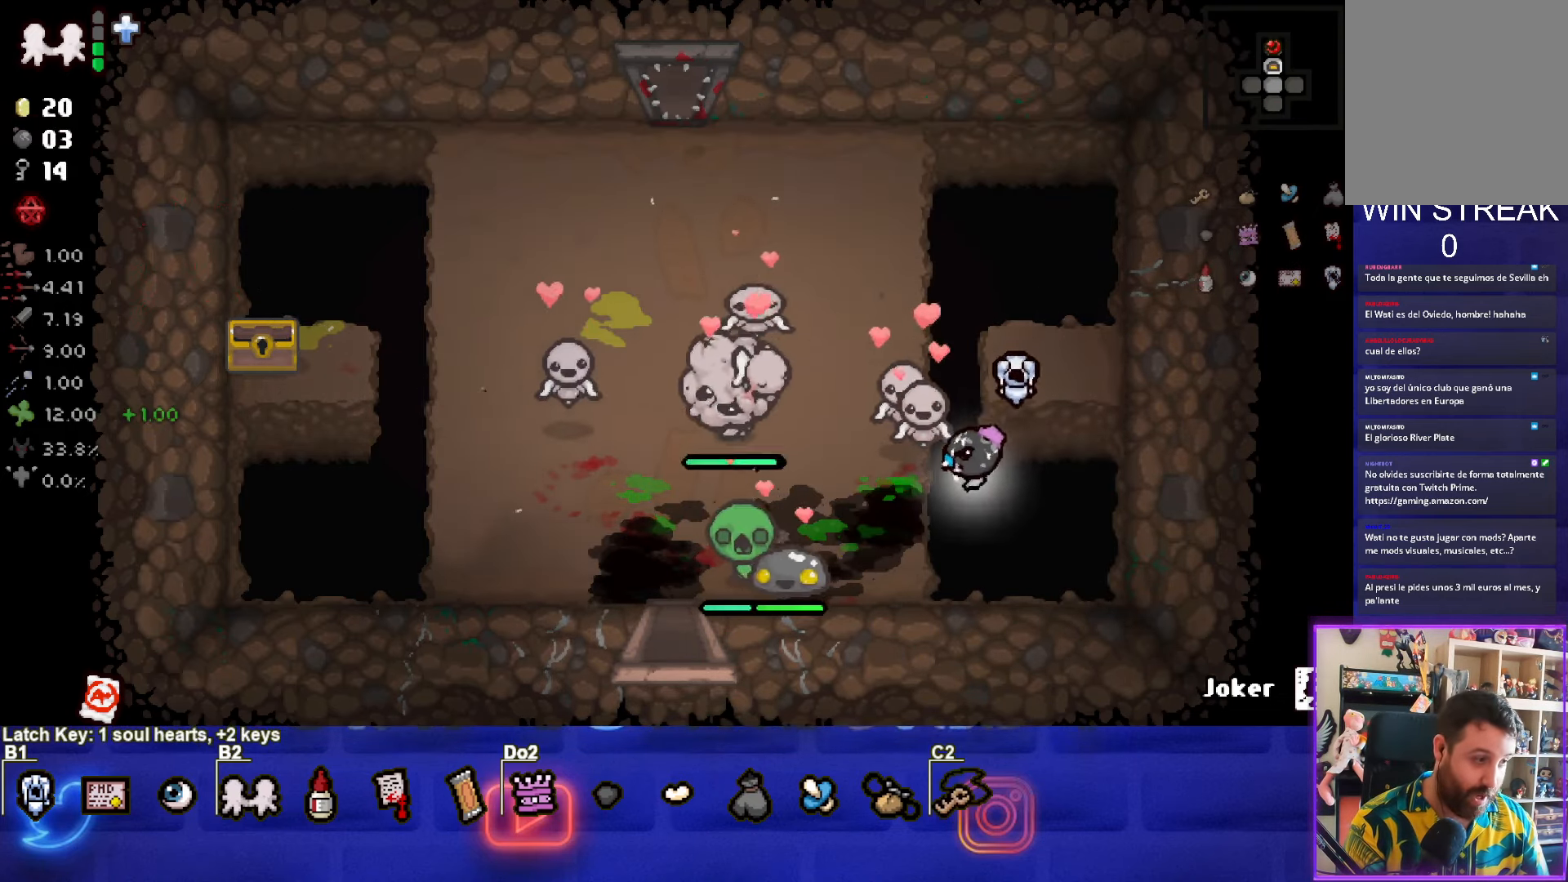
{"buttons": [], "left_stick": "down-left", "right_stick": "center", "events": []}
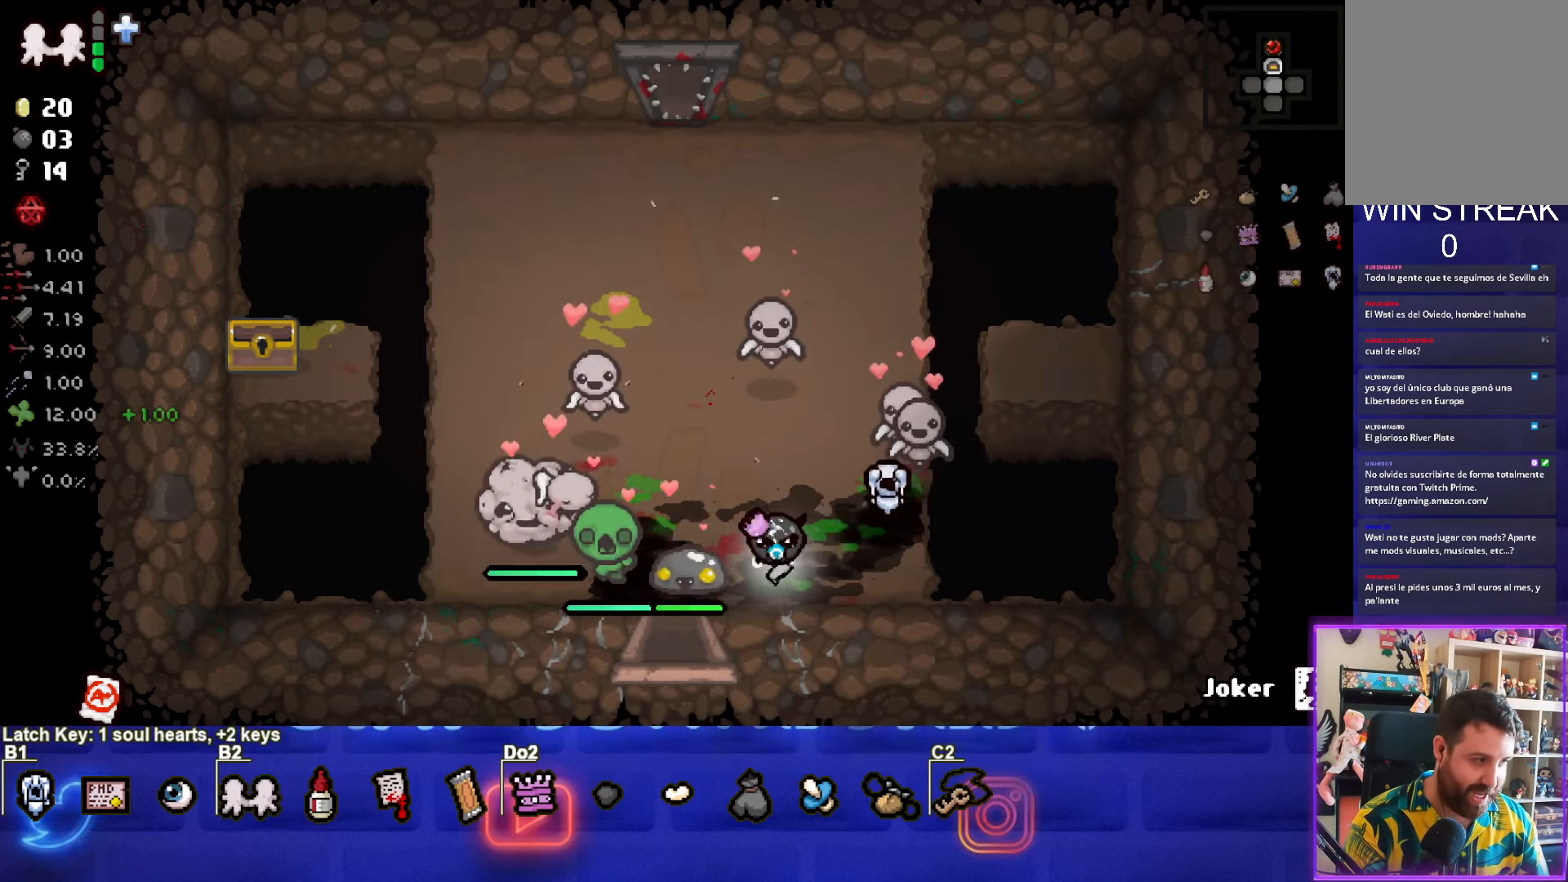
{"buttons": [], "left_stick": "center", "right_stick": "center", "events": [[67, "left_stick", "down"], [383, "left_stick", "center"]]}
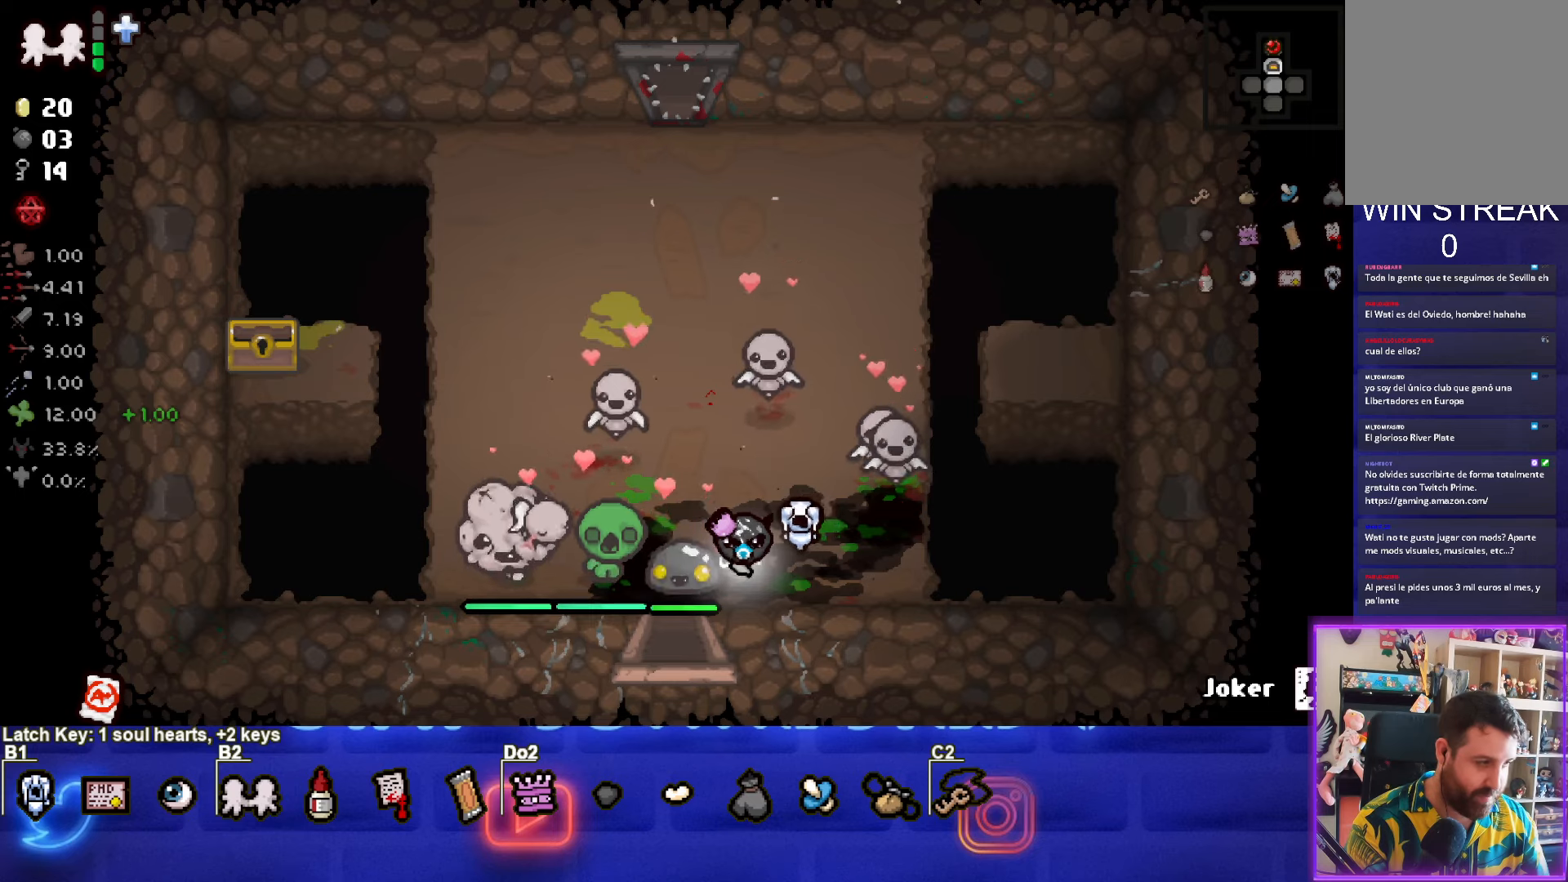
{"buttons": [], "left_stick": "down-left", "right_stick": "center", "events": [[216, "left_stick", "down-right"], [483, "left_stick", "down-left"]]}
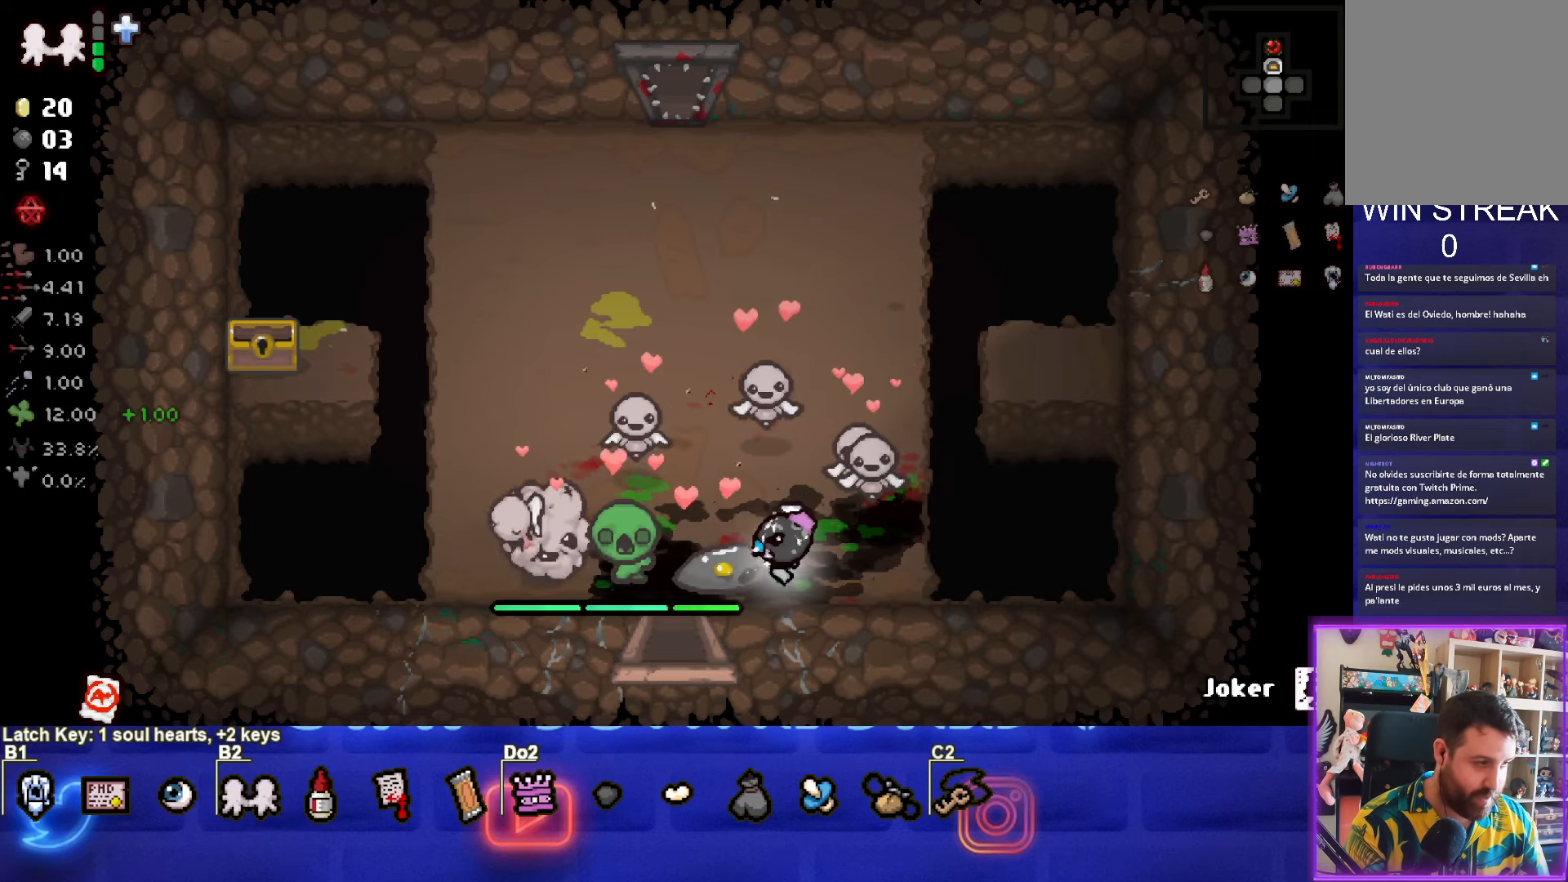
{"buttons": [], "left_stick": "down", "right_stick": "center", "events": [[366, "left_stick", "down"]]}
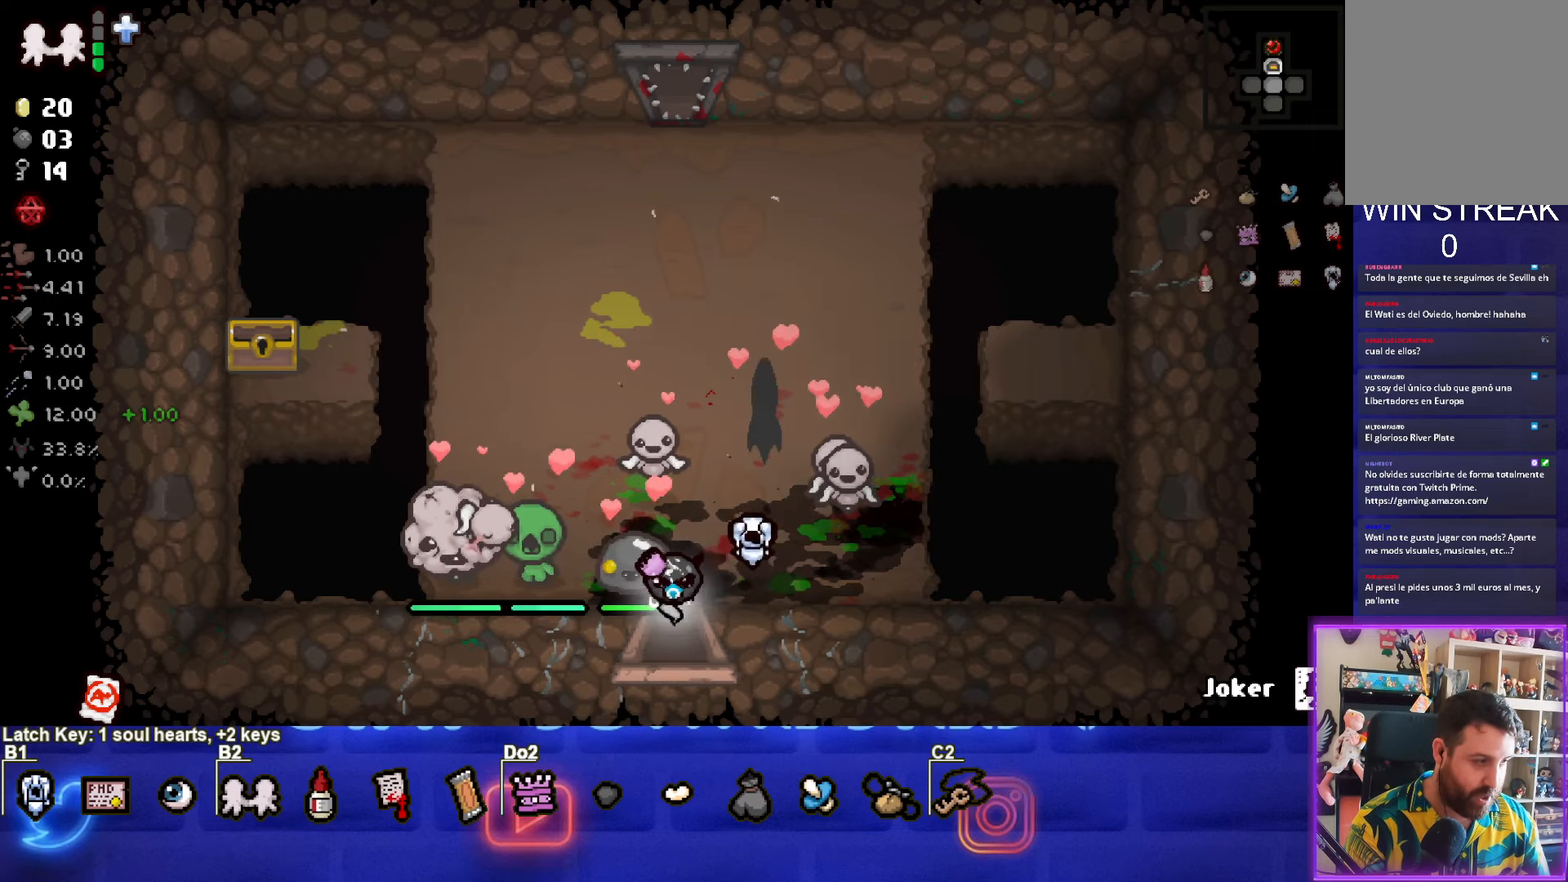
{"buttons": [], "left_stick": "down", "right_stick": "center", "events": [[183, "left_stick", "center"], [350, "left_stick", "down"]]}
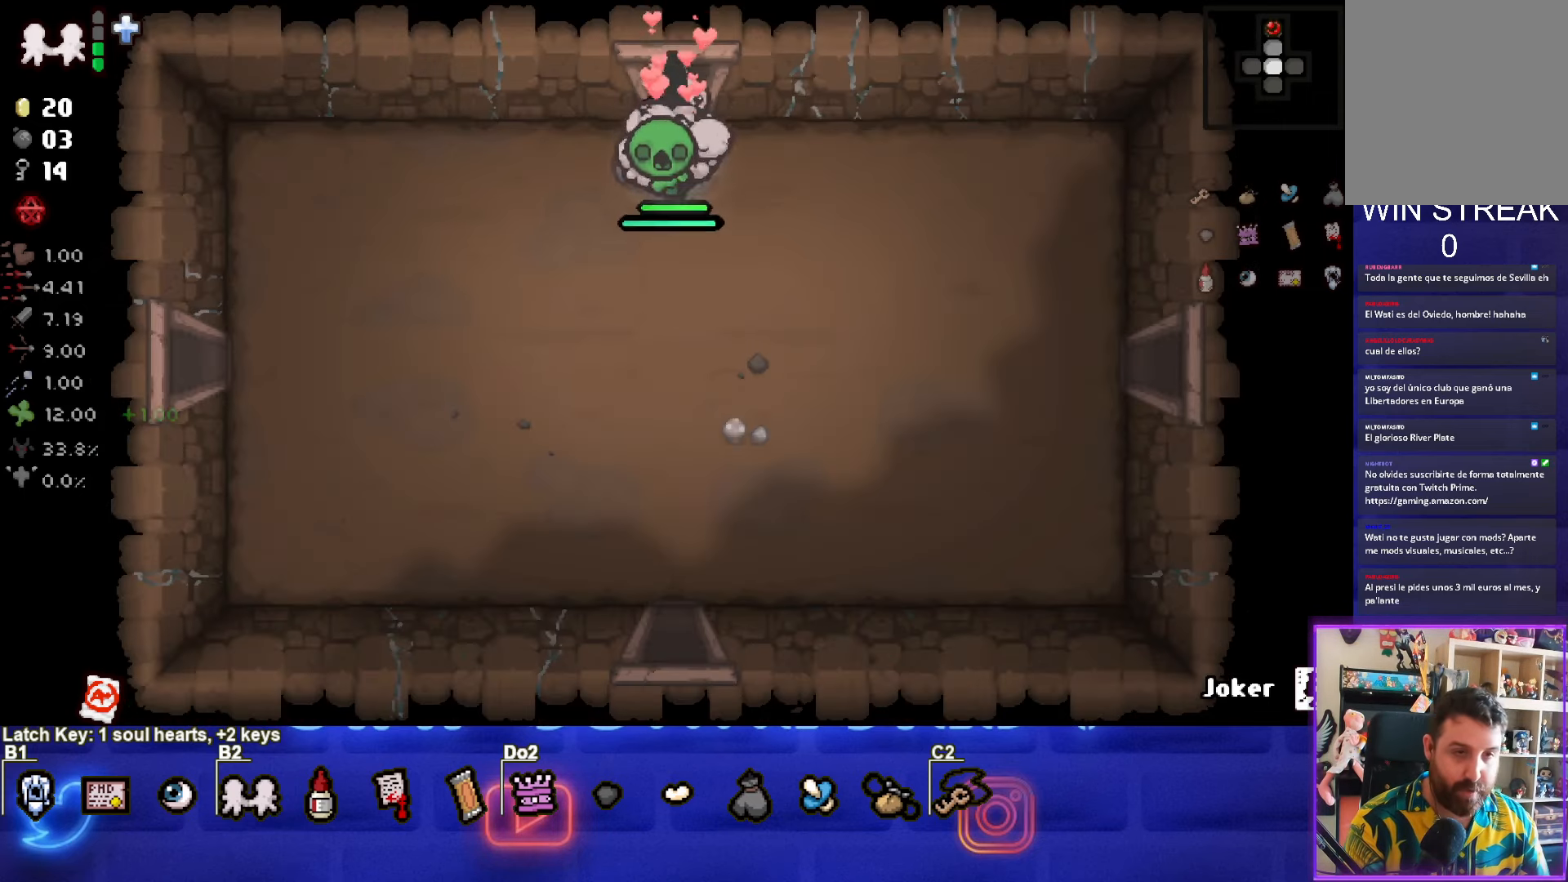
{"buttons": [], "left_stick": "down-left", "right_stick": "center", "events": [[100, "left_stick", "down-left"]]}
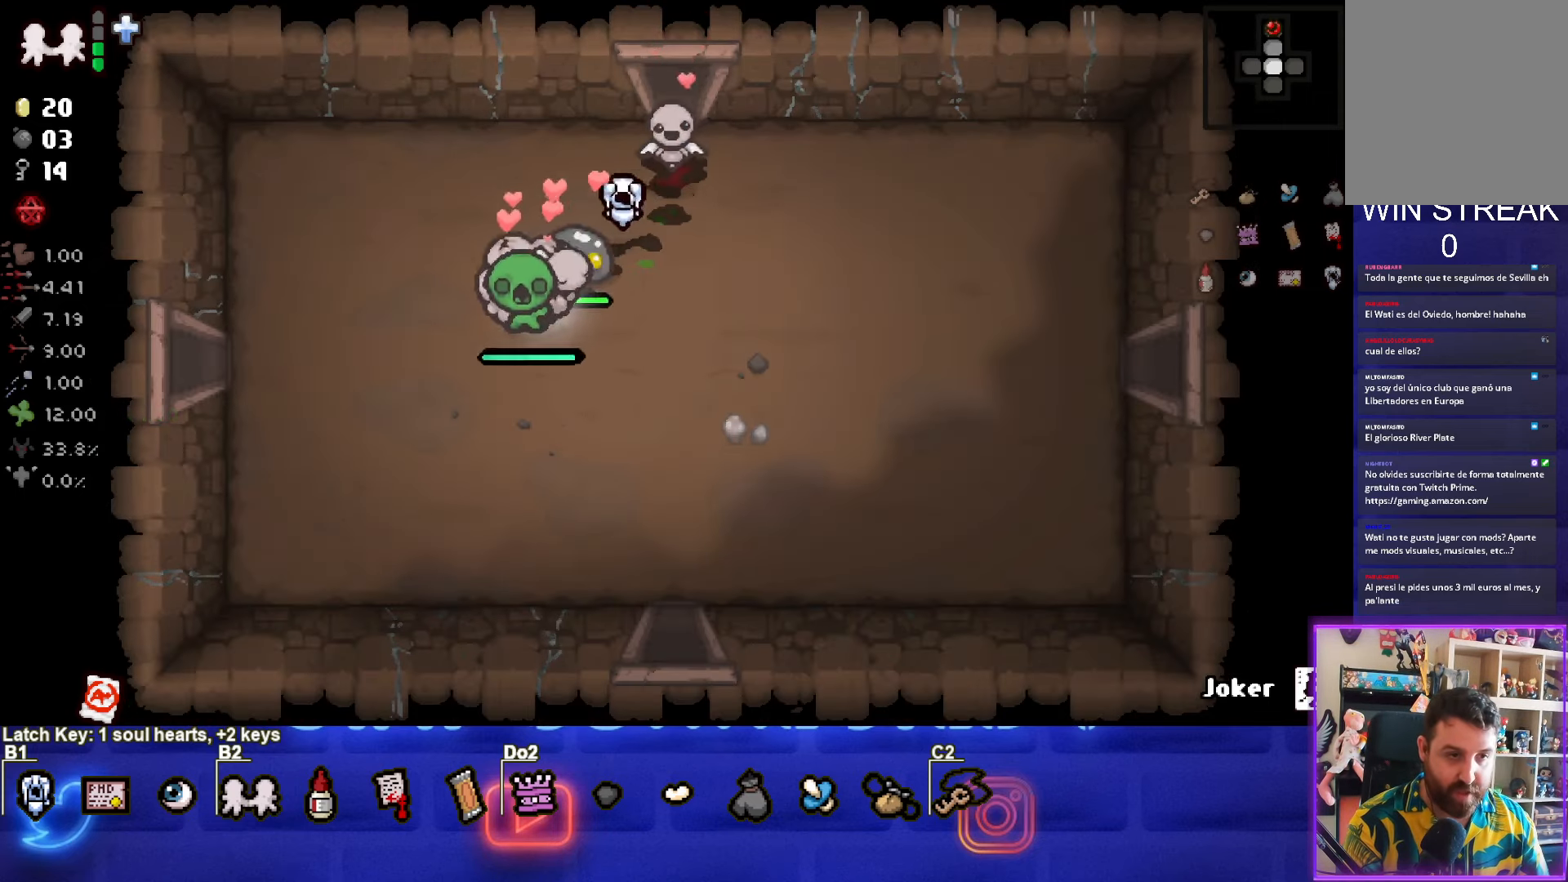
{"buttons": [], "left_stick": "left", "right_stick": "center", "events": [[166, "left_stick", "left"]]}
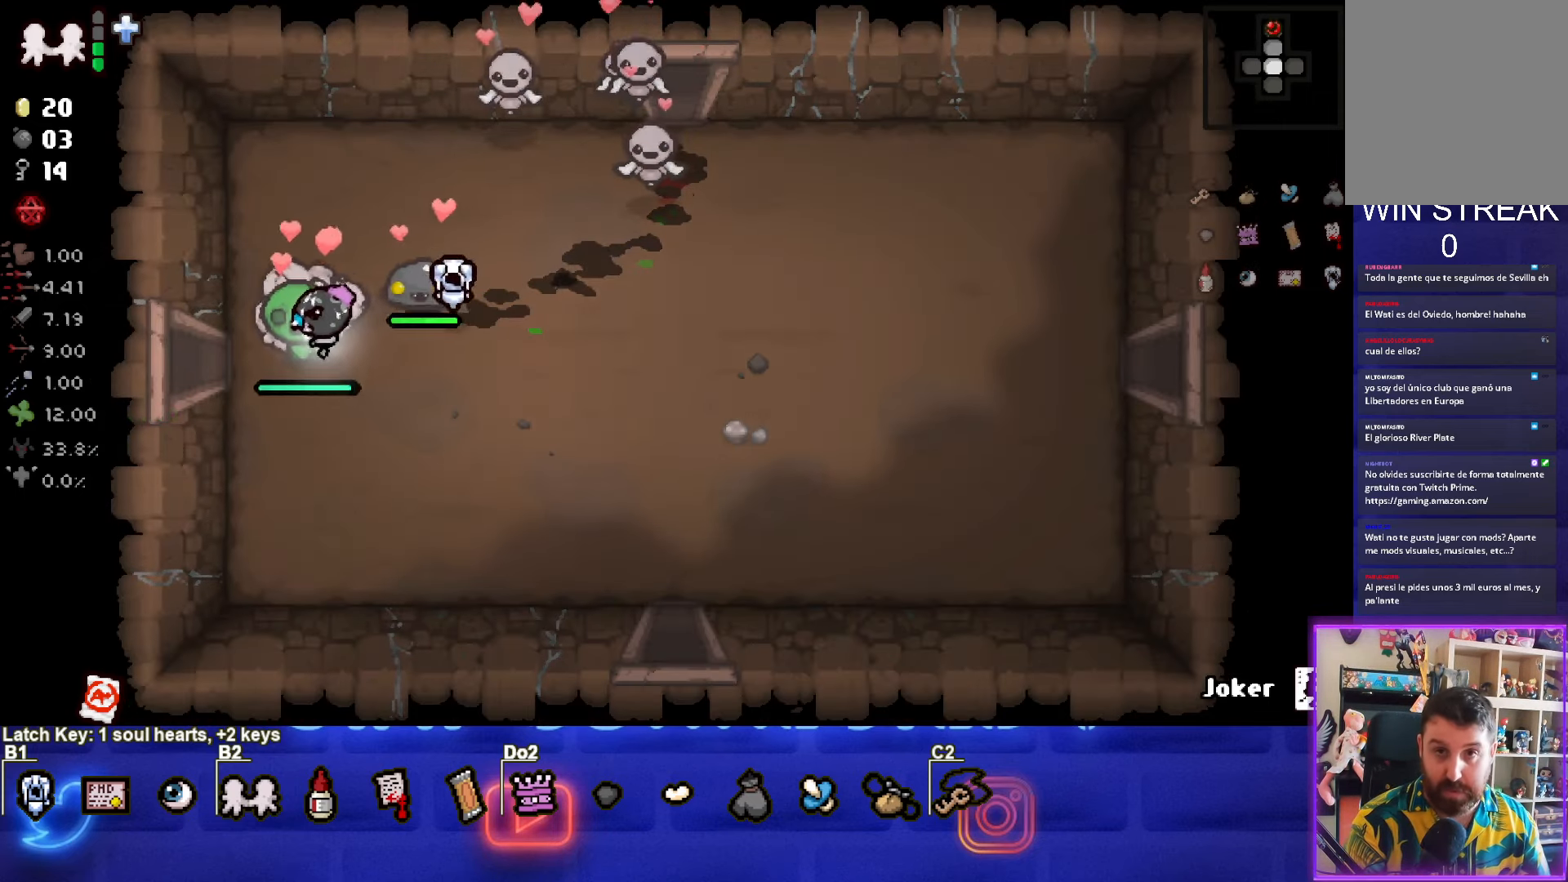
{"buttons": ["SQUARE"], "left_stick": "center", "right_stick": "center", "events": [[316, "SQUARE", "down"], [350, "left_stick", "center"]]}